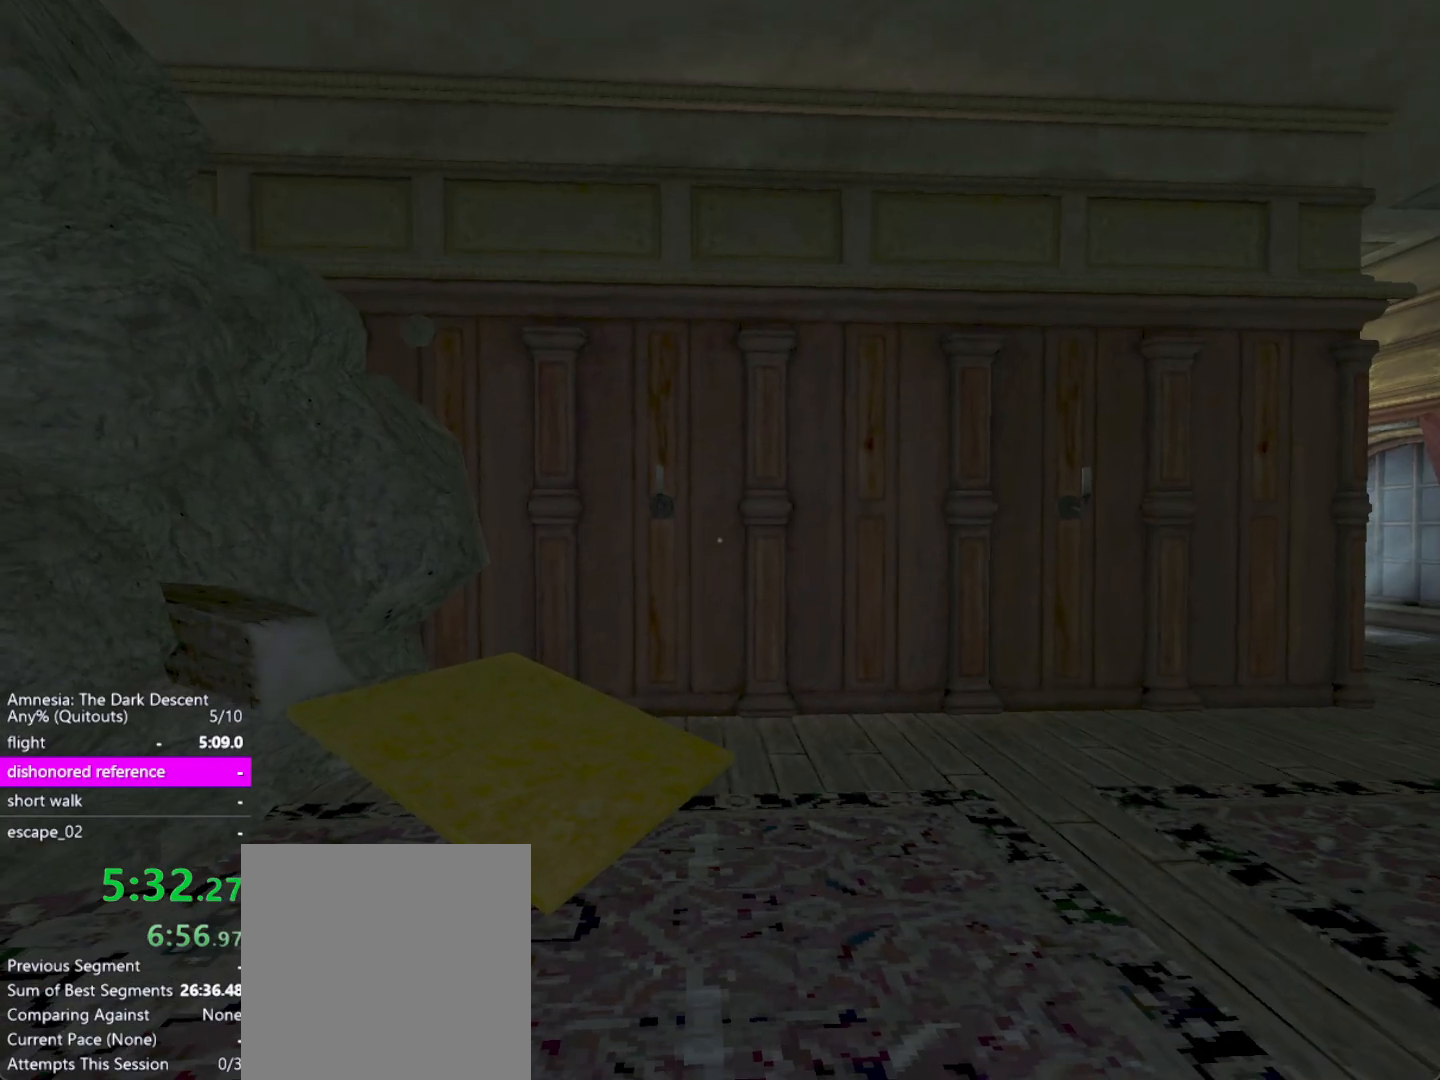
Gameplay with keyboard and mouse; each line is a JSON object with the keys and mouse buttons held at the frame after it. "events" lists presses ("down") and releases ("up") of "a", "alt", "ctrl", "d", "down", "escape", "f4", "return", "s", "shift", "space", "tab", "up", "w", "mouse_left" and "mouse_right" between this image and that frame as [ms after this image, input, new state], when the widget could be followed in between. "mouse_left", "mouse_right" = the "left", "right" buttons of the "mouse" list. No other keys are recorded. Mouse movement is not recorded. Not read: other_keys.
{"keys": ["alt"], "mouse": [], "events": [[167, "alt", "down"]]}
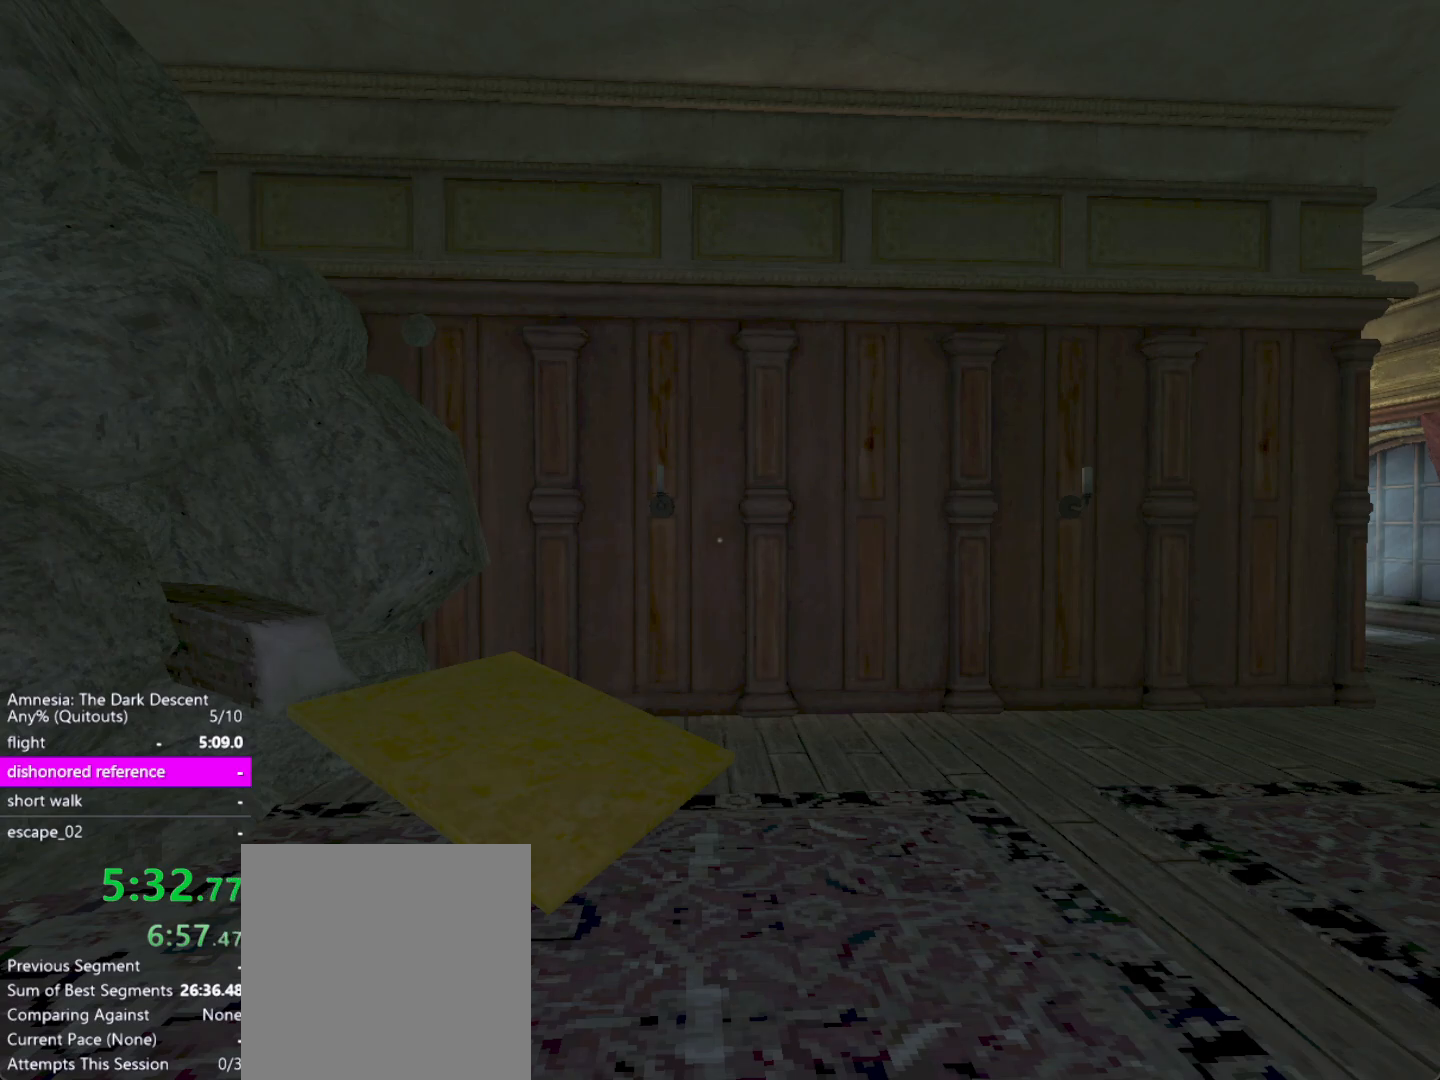
{"keys": [], "mouse": [], "events": [[83, "f4", "down"], [183, "f4", "up"], [233, "alt", "up"]]}
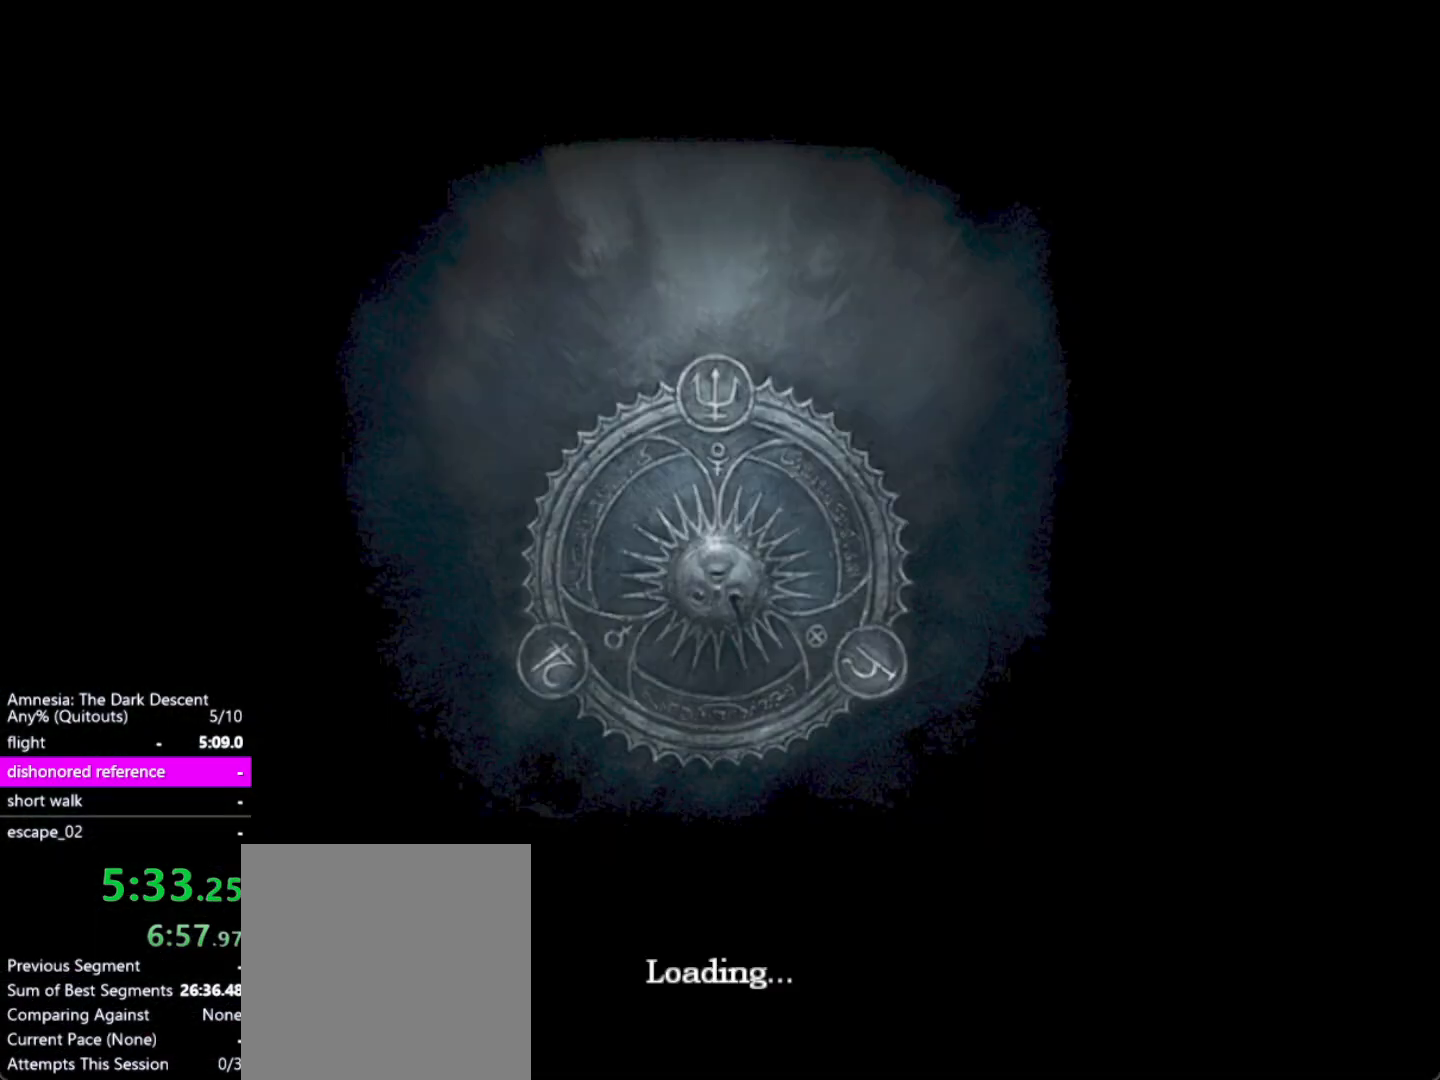
{"keys": [], "mouse": [], "events": []}
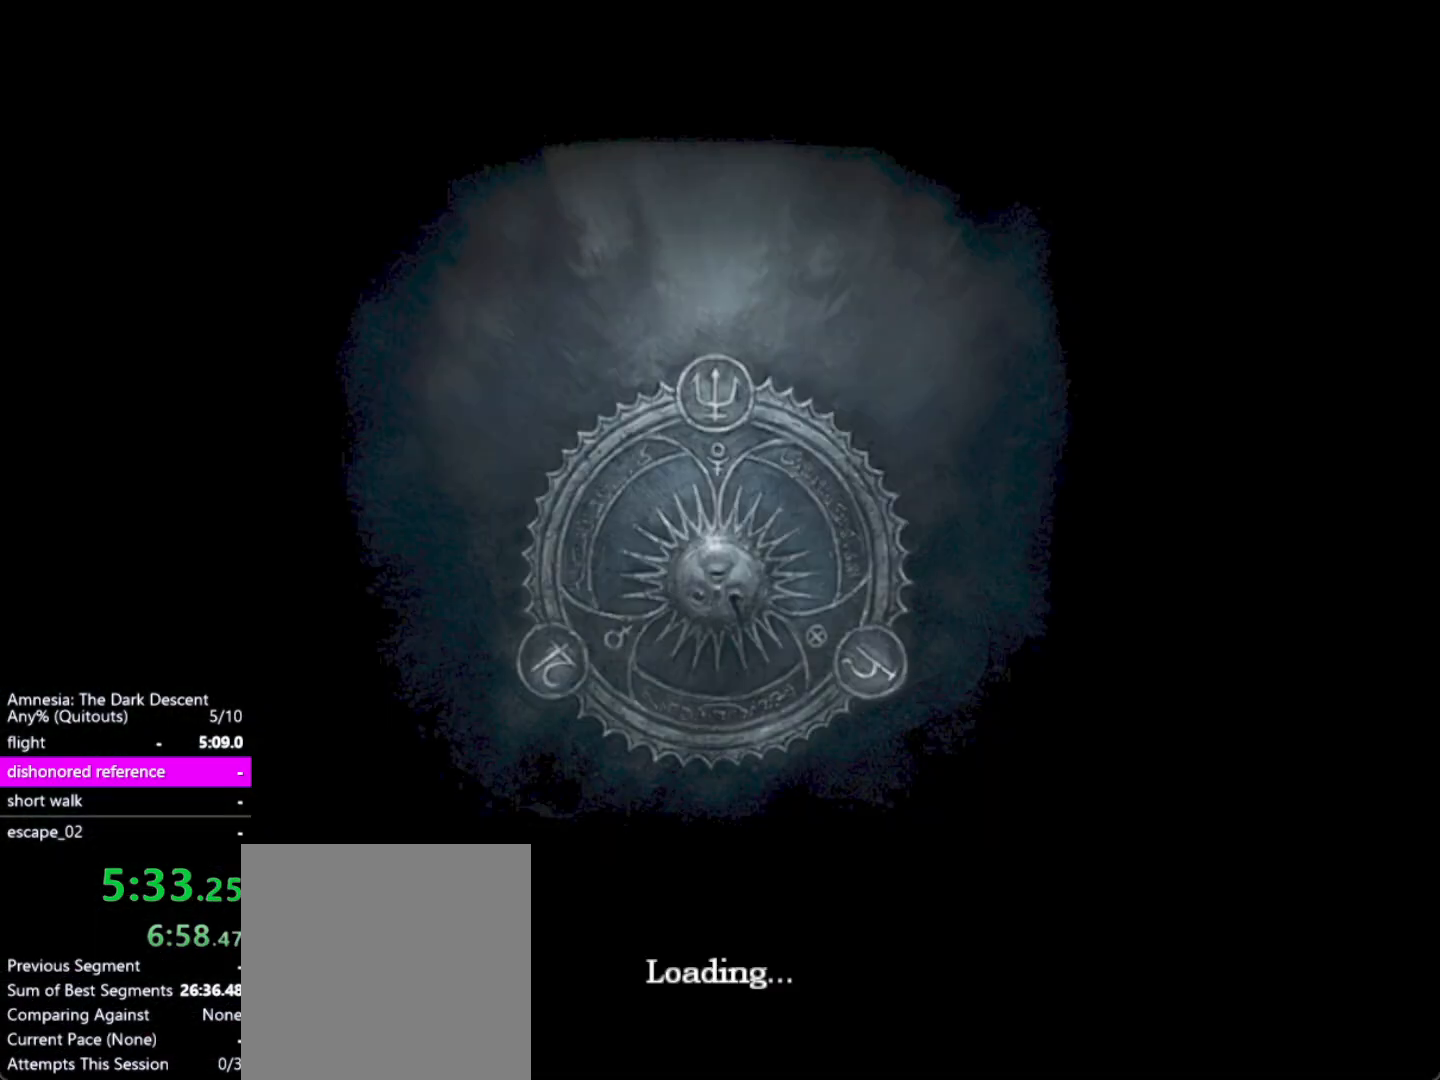
{"keys": ["return"], "mouse": [], "events": [[350, "return", "down"], [400, "return", "up"], [500, "return", "down"]]}
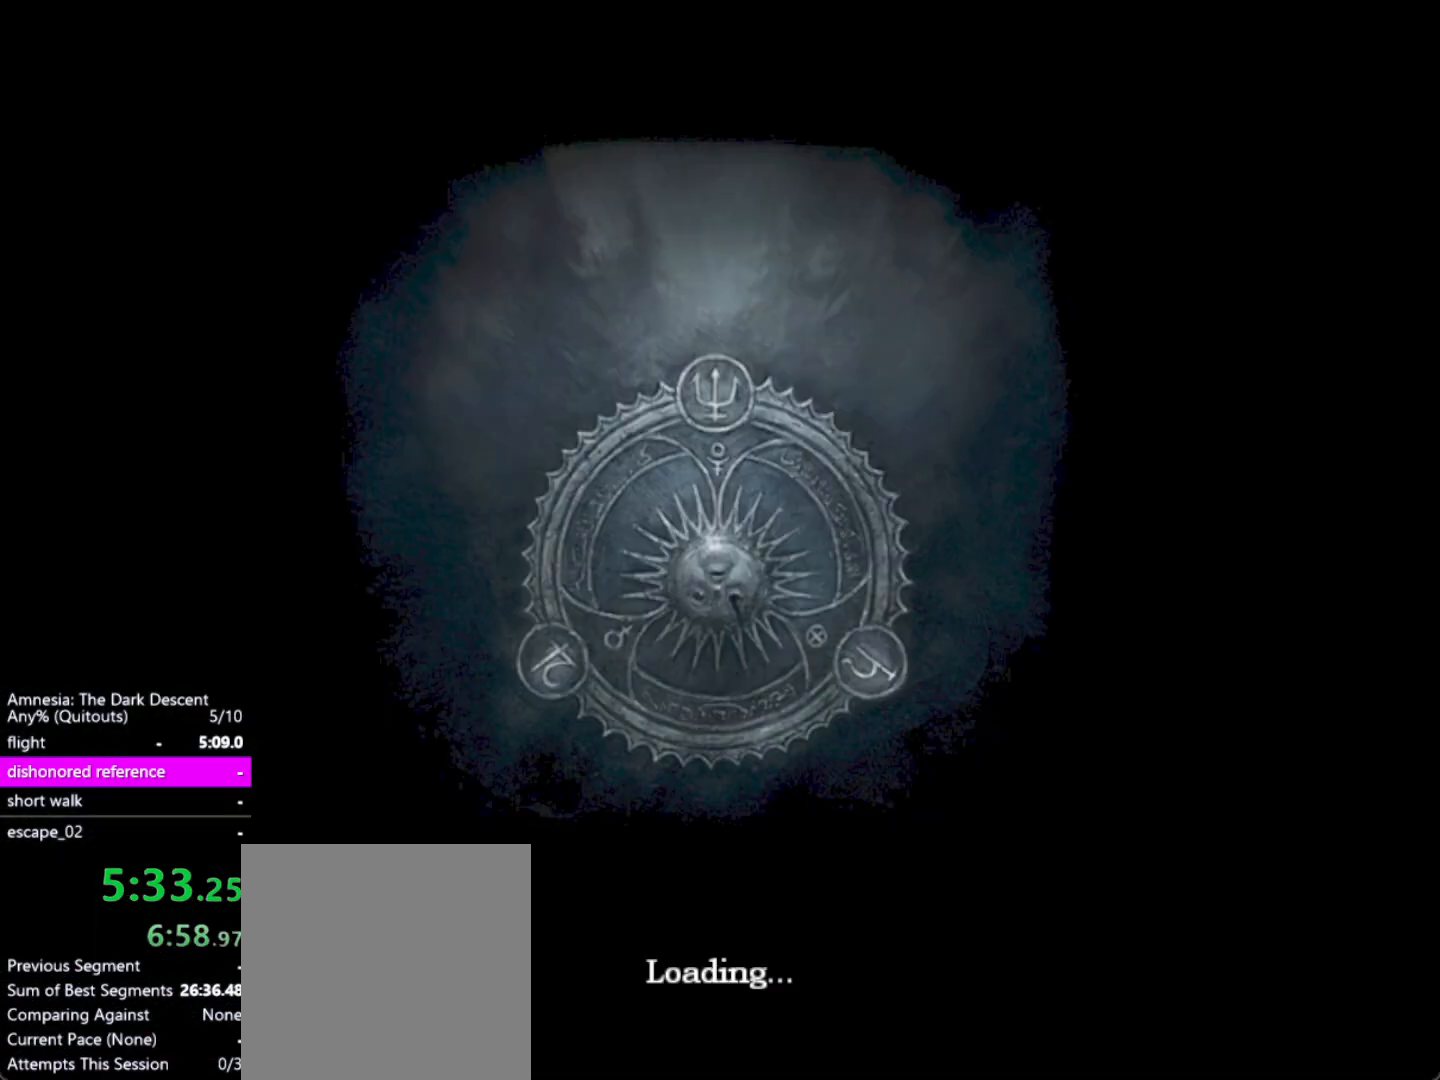
{"keys": [], "mouse": [], "events": [[83, "return", "up"], [183, "return", "down"], [267, "return", "up"], [317, "return", "down"], [417, "return", "up"]]}
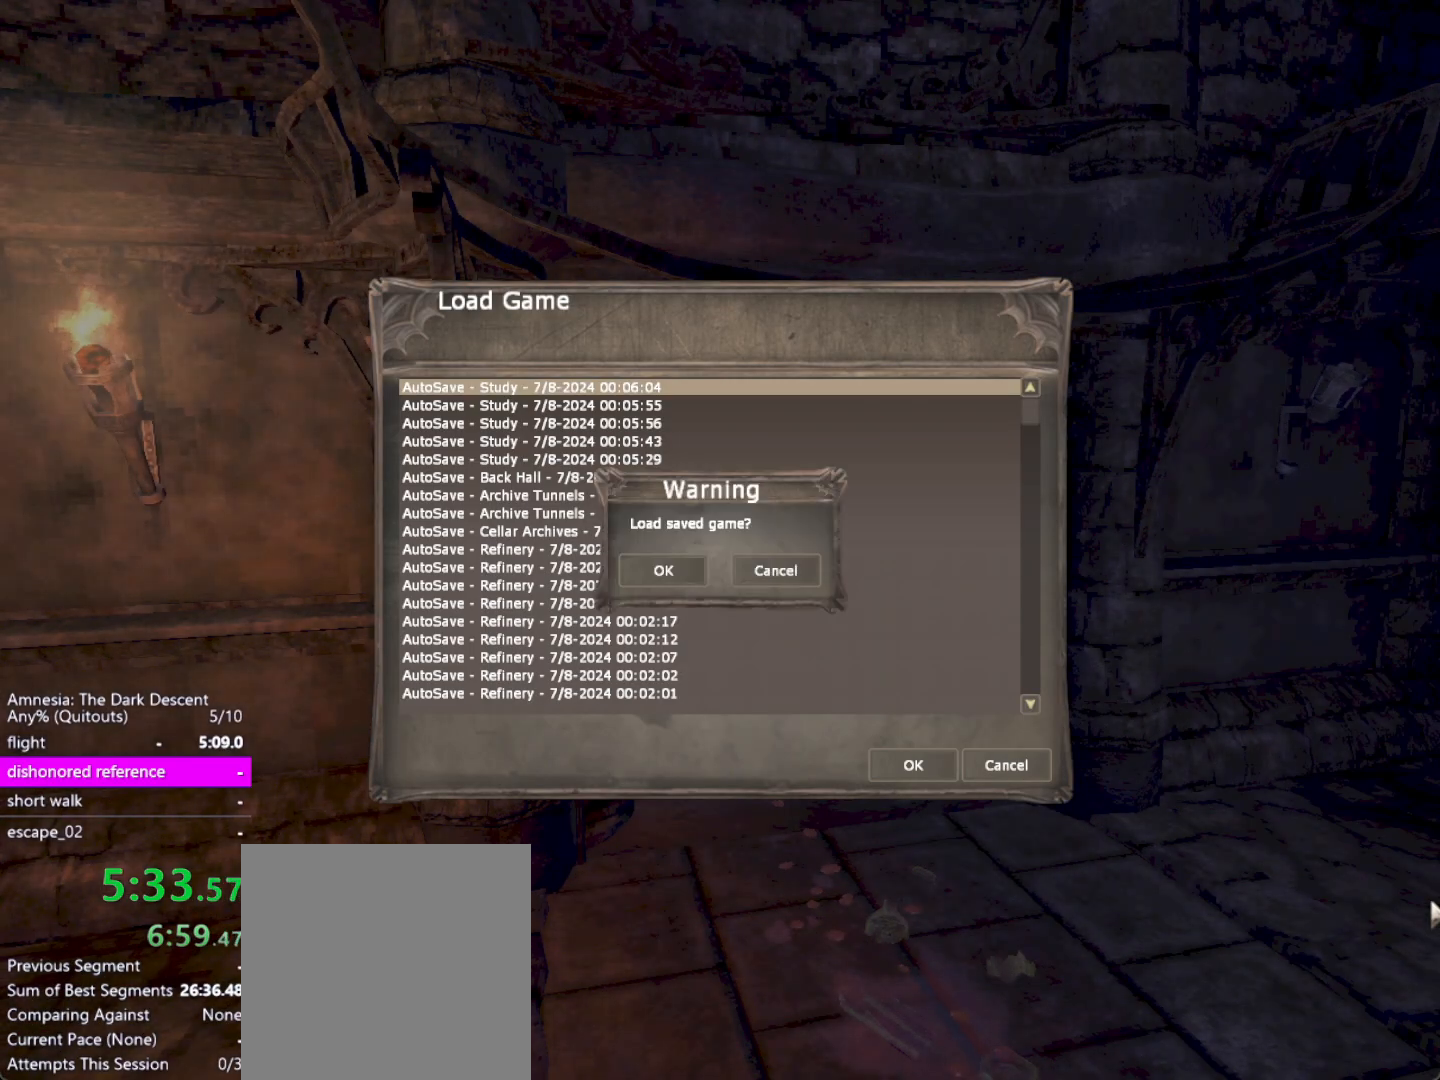
{"keys": [], "mouse": [], "events": [[17, "return", "down"], [100, "return", "up"], [150, "return", "down"], [250, "return", "up"], [333, "return", "down"], [383, "return", "up"]]}
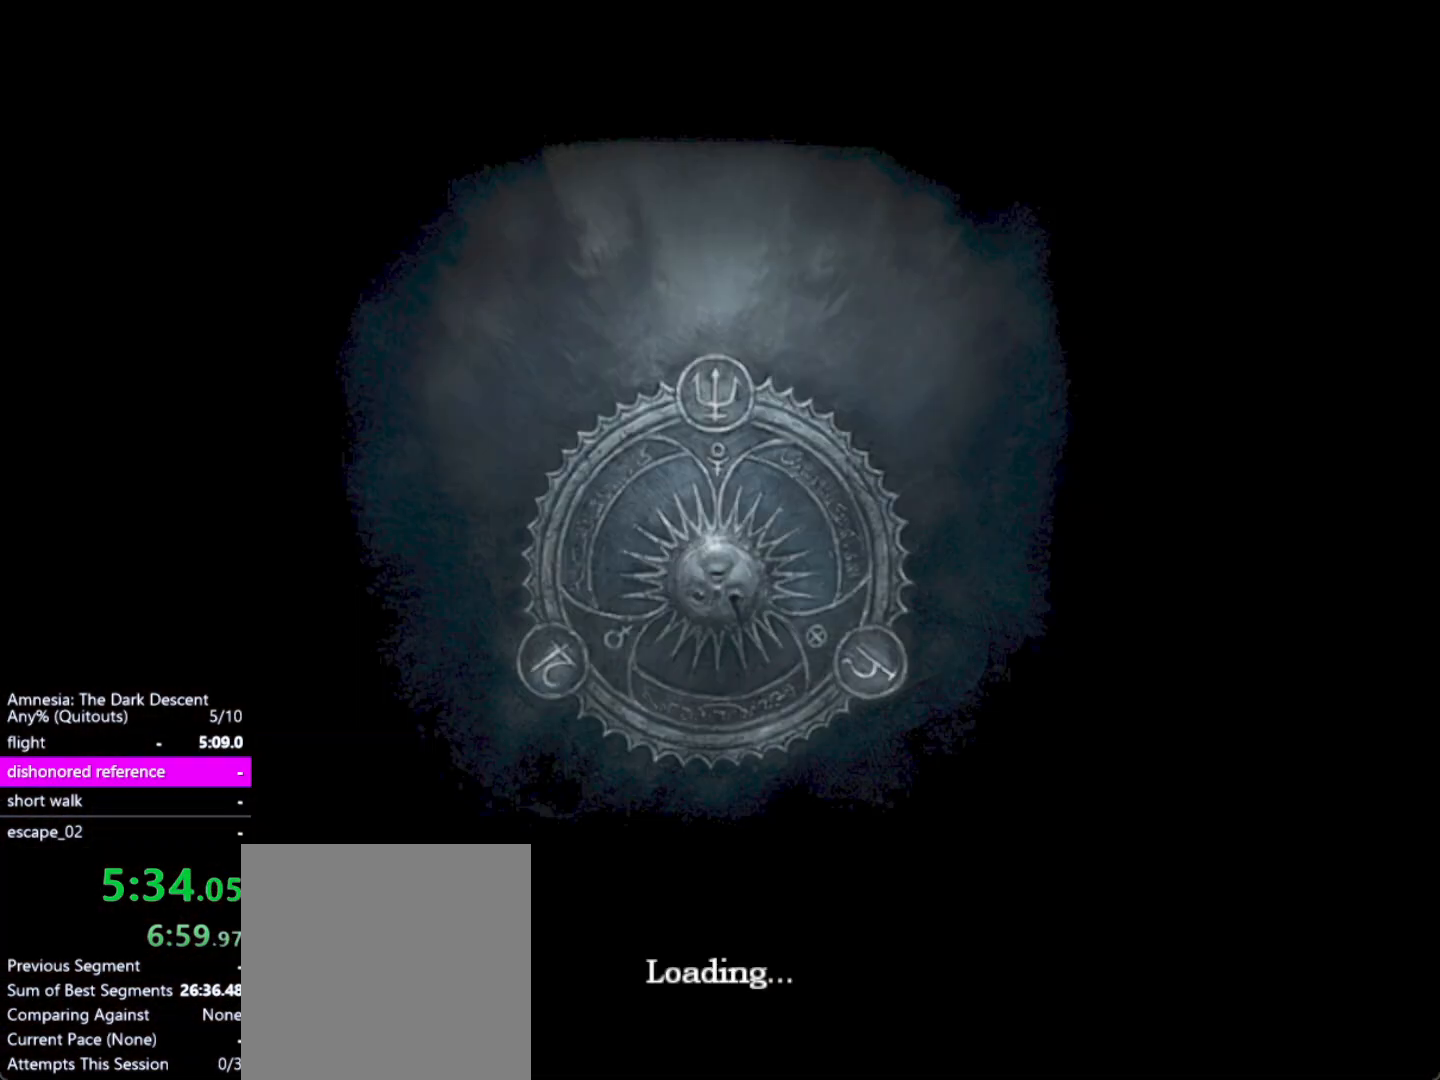
{"keys": [], "mouse": [], "events": []}
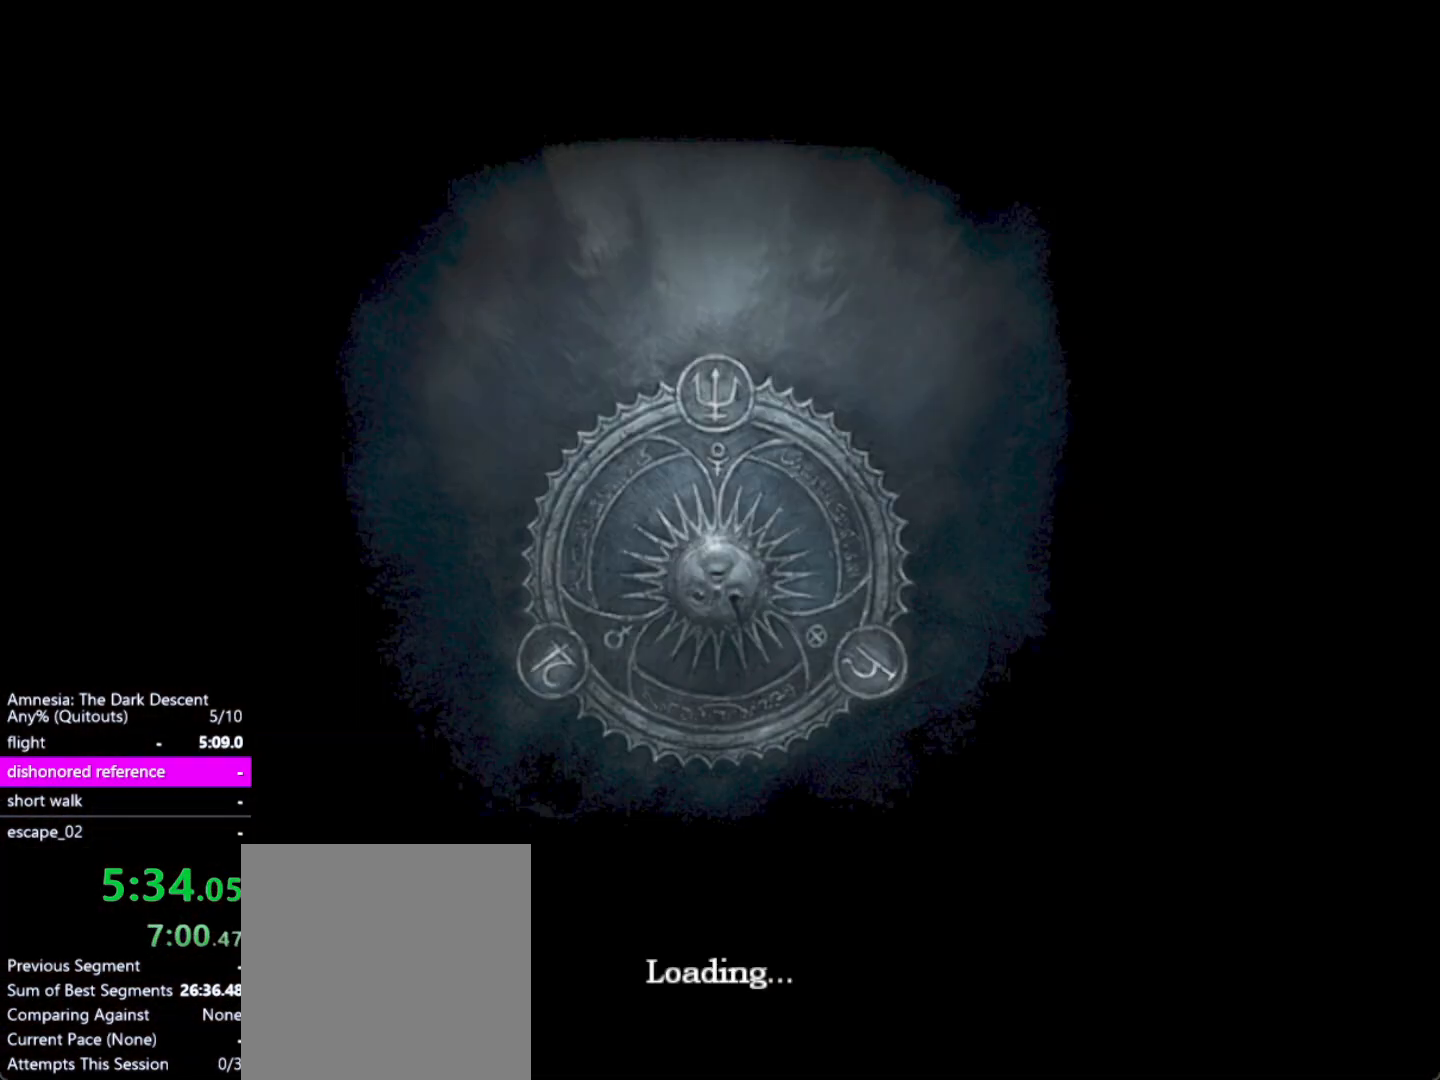
{"keys": [], "mouse": ["left"], "events": [[317, "mouse_left", "down"]]}
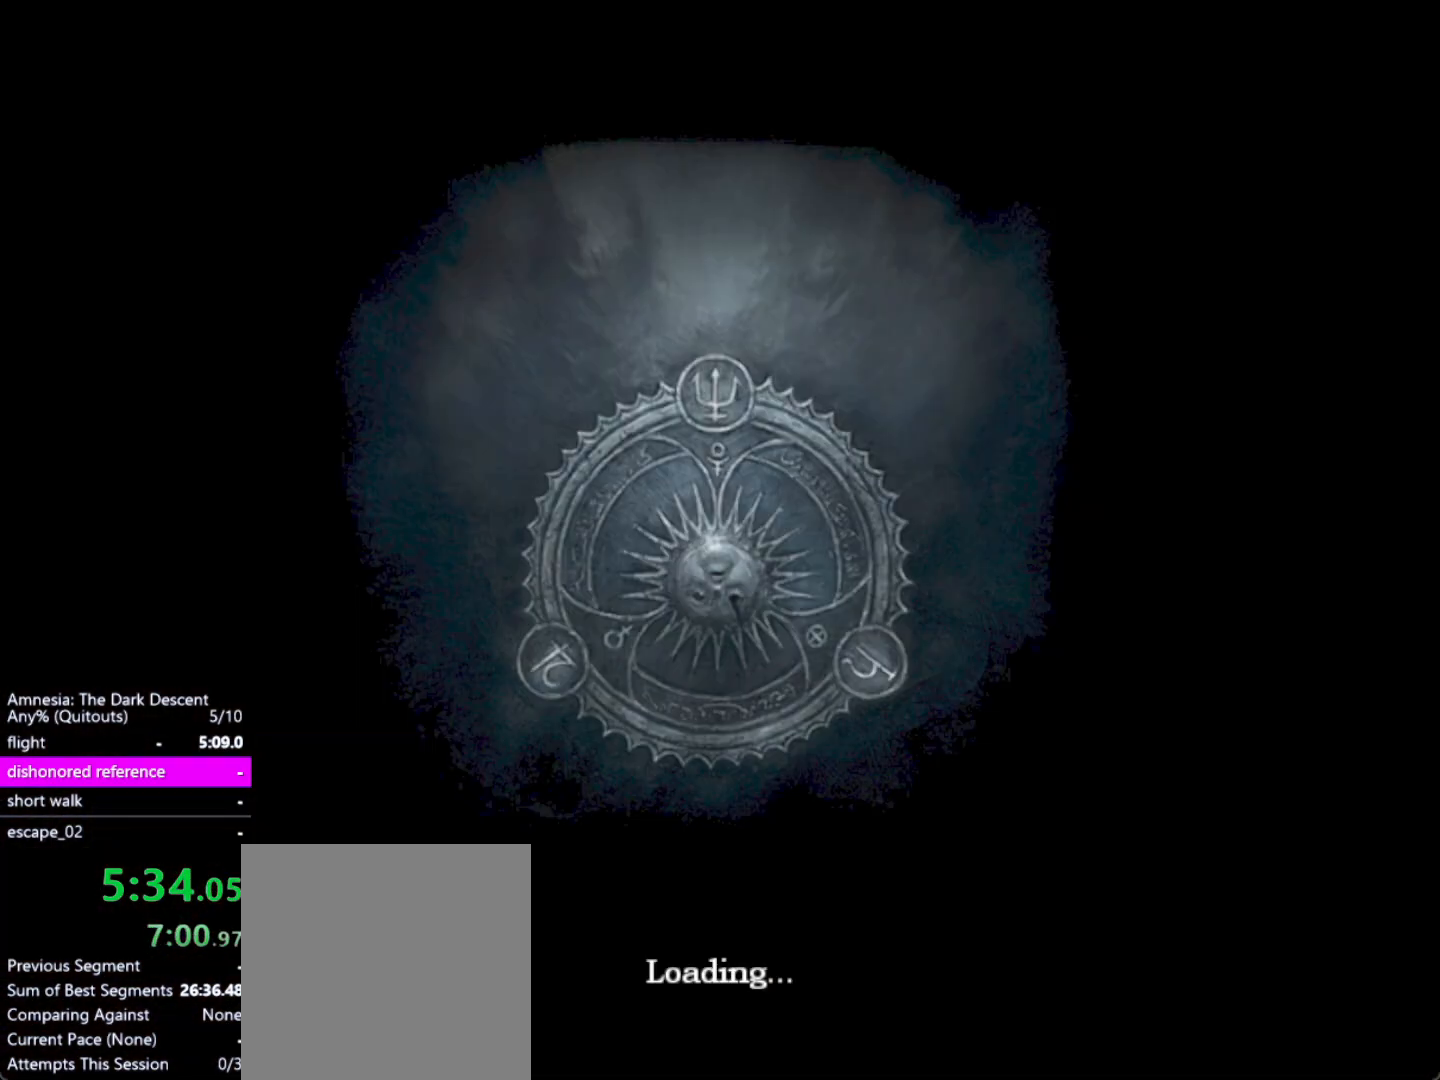
{"keys": [], "mouse": ["left"], "events": []}
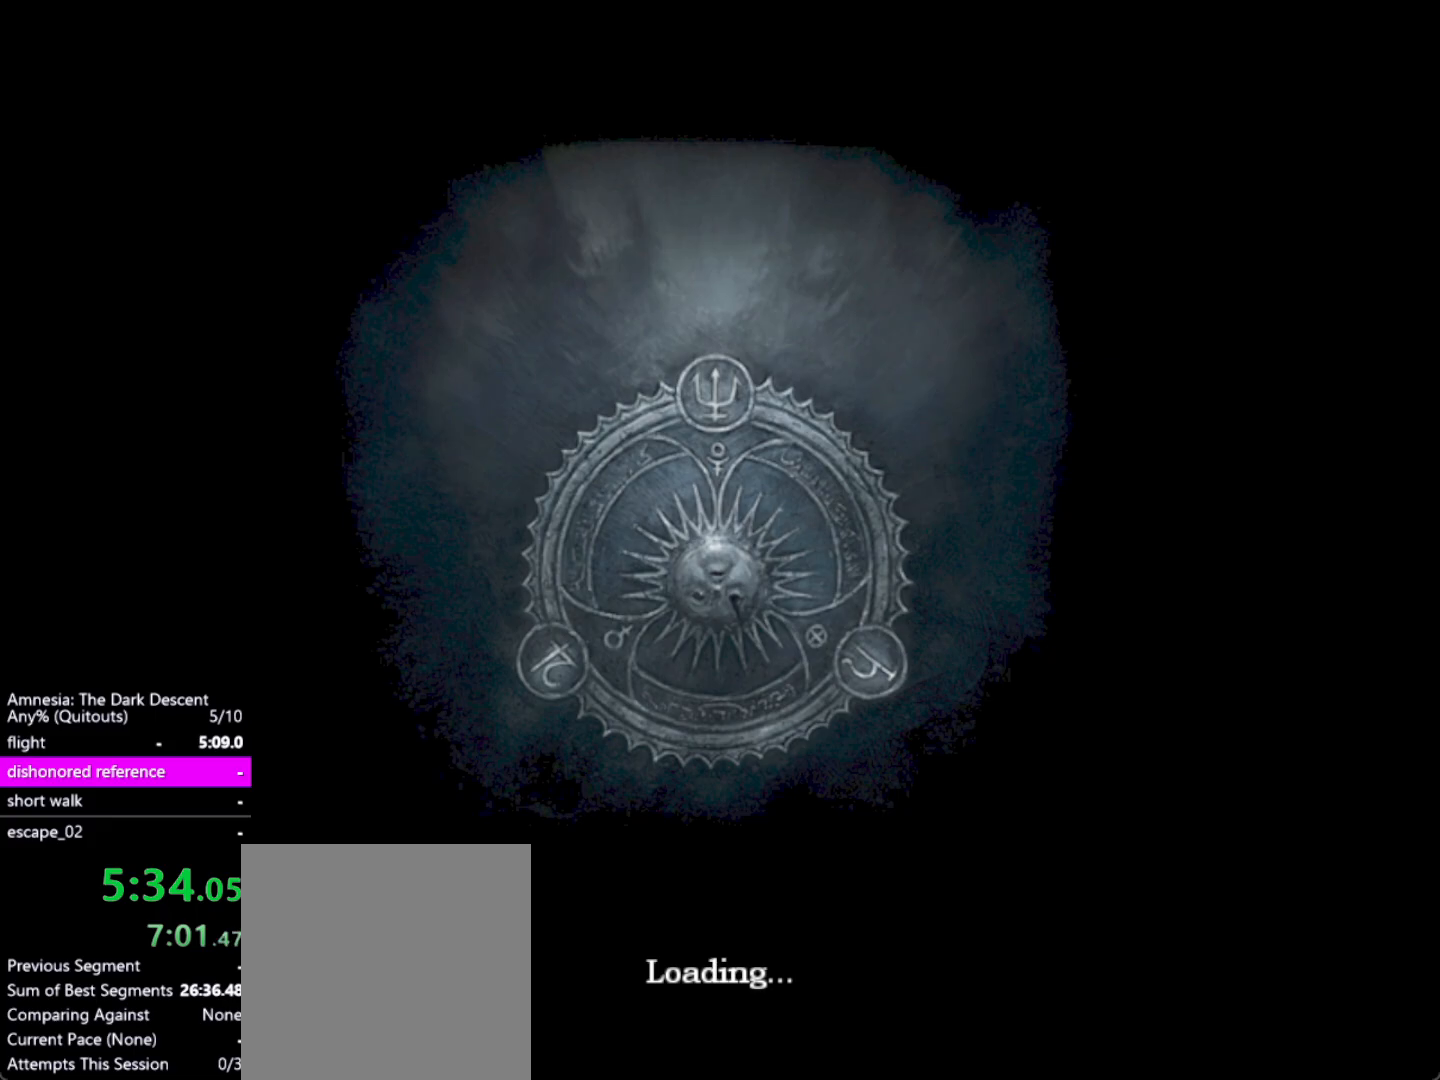
{"keys": [], "mouse": ["left"], "events": []}
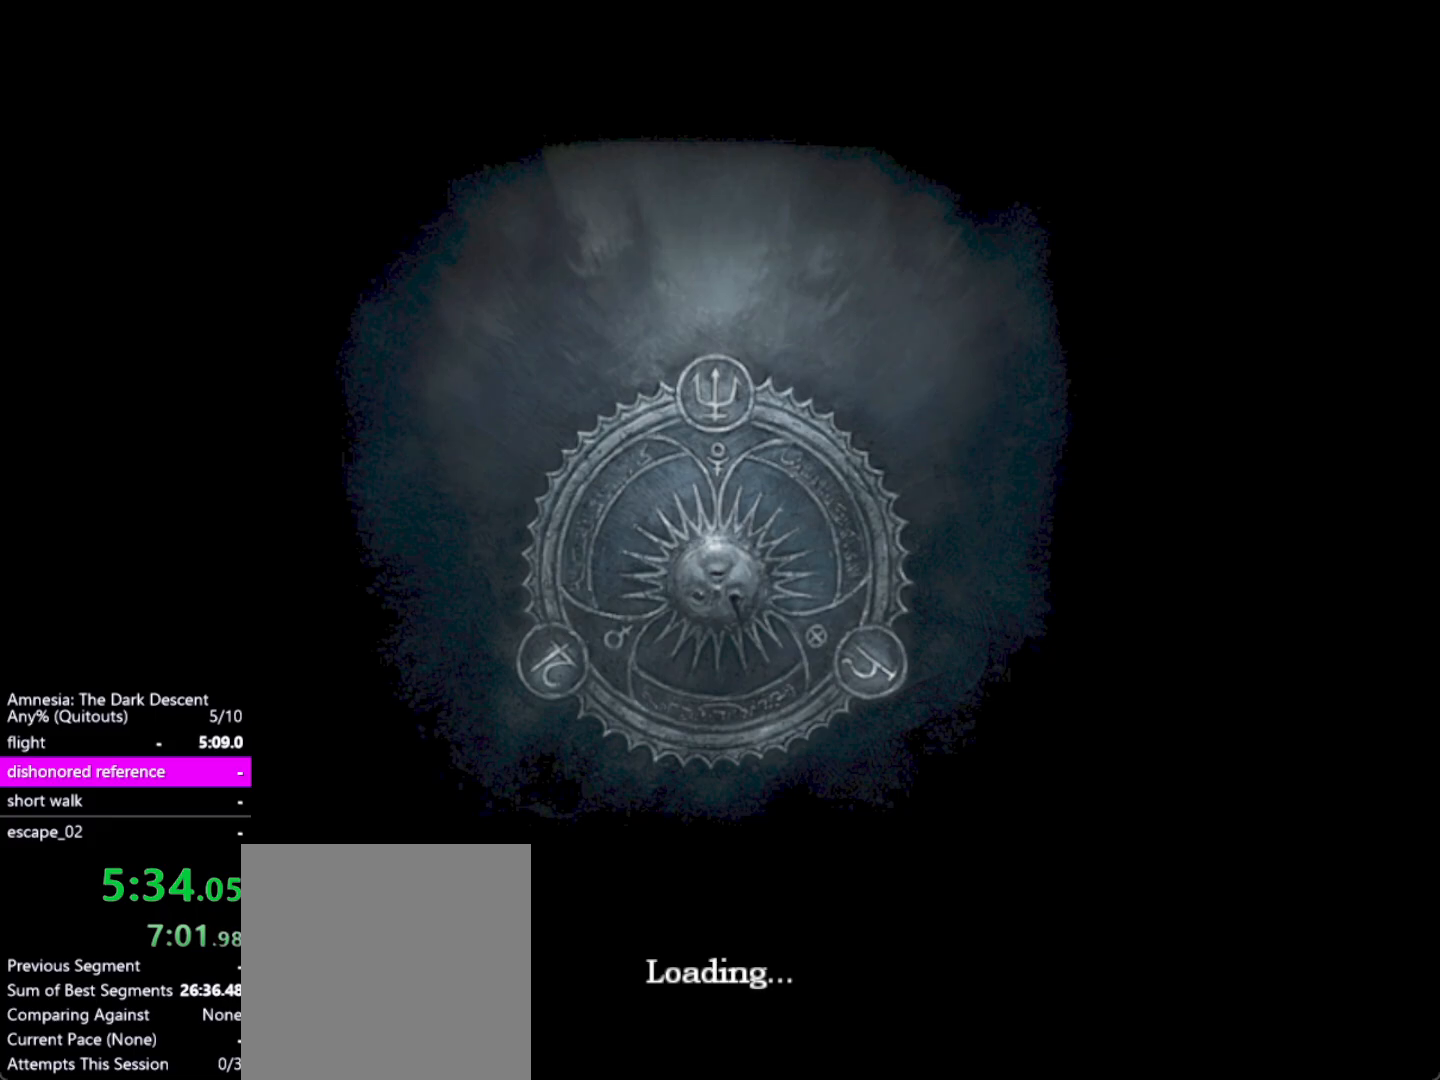
{"keys": [], "mouse": ["left"], "events": []}
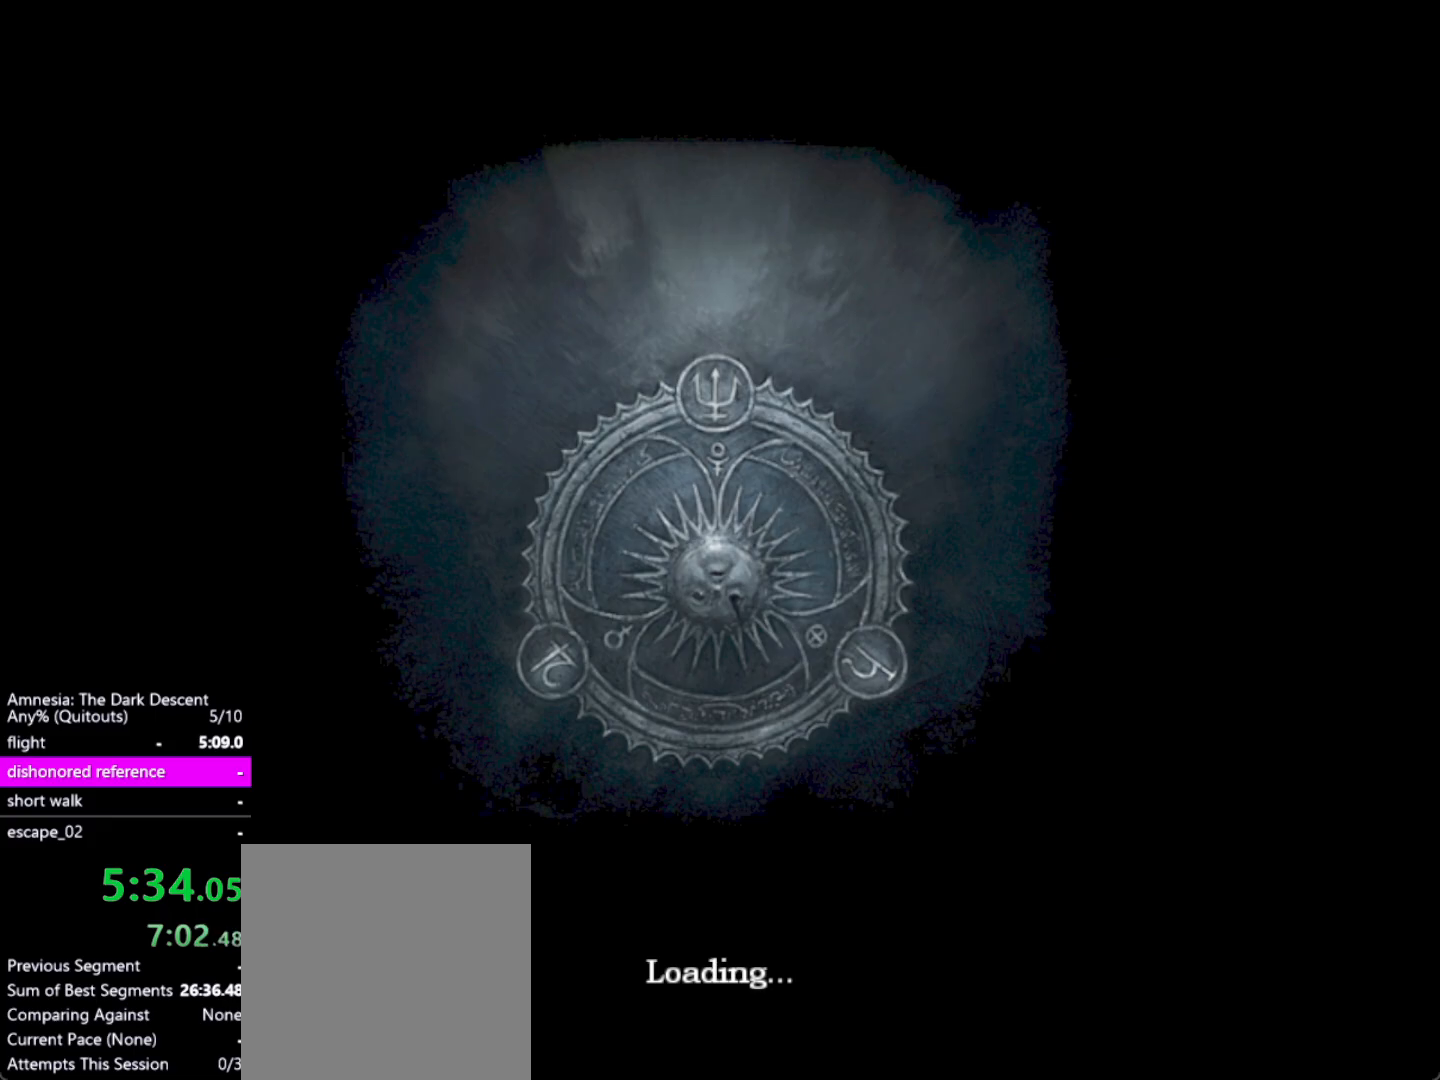
{"keys": [], "mouse": ["left"], "events": []}
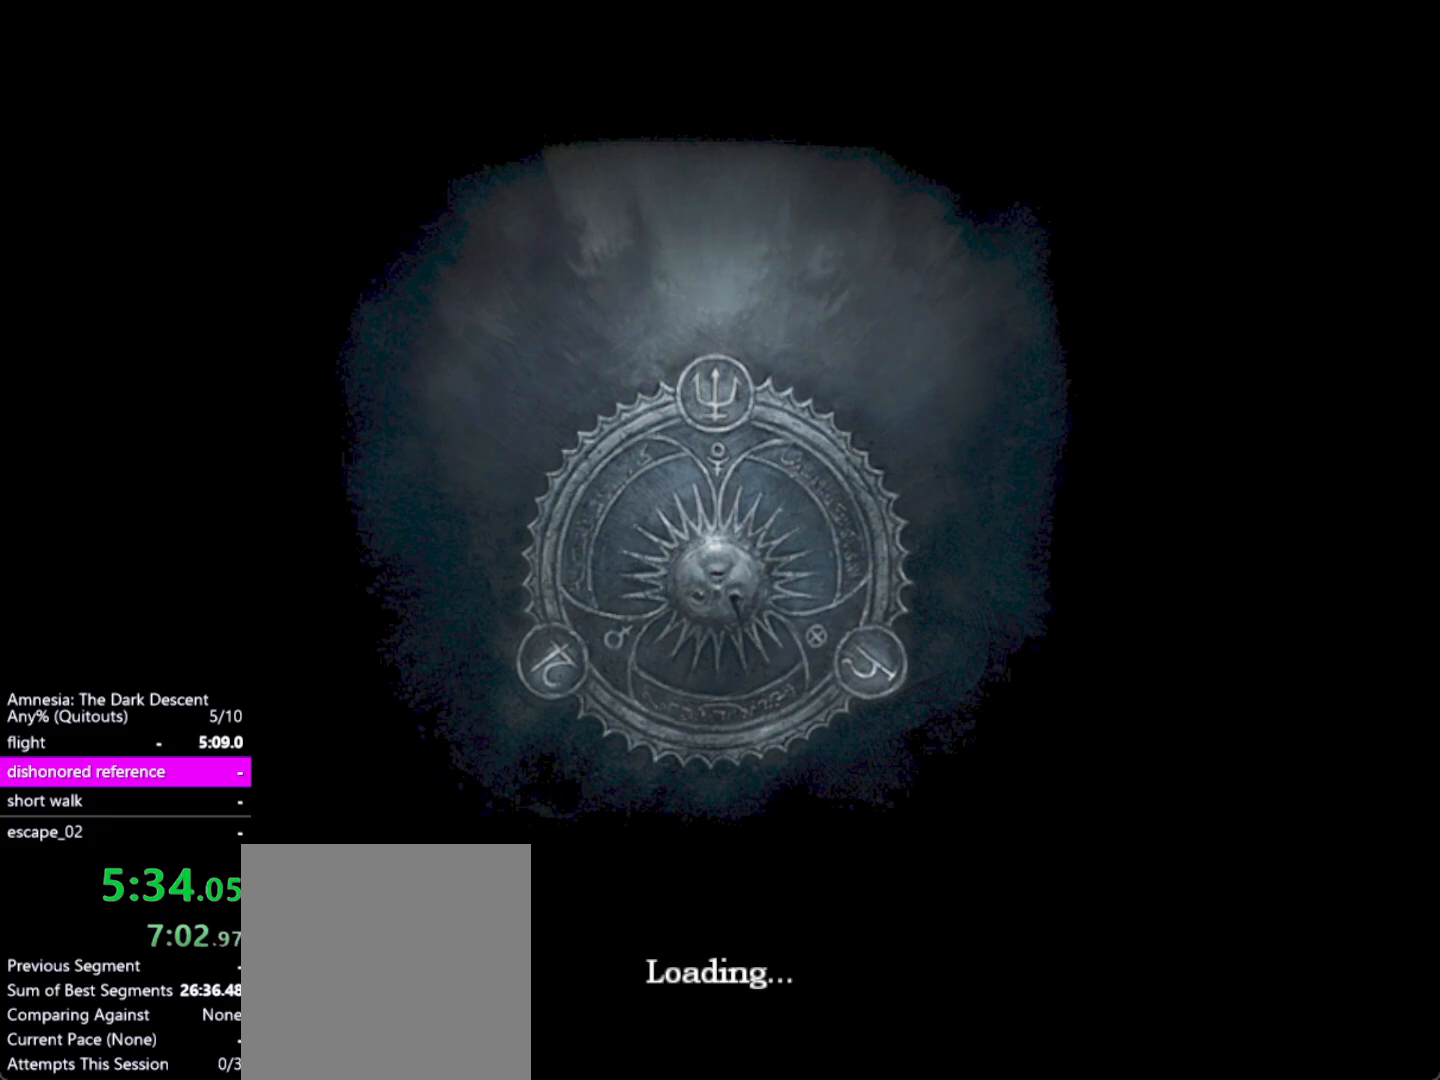
{"keys": [], "mouse": ["left"], "events": []}
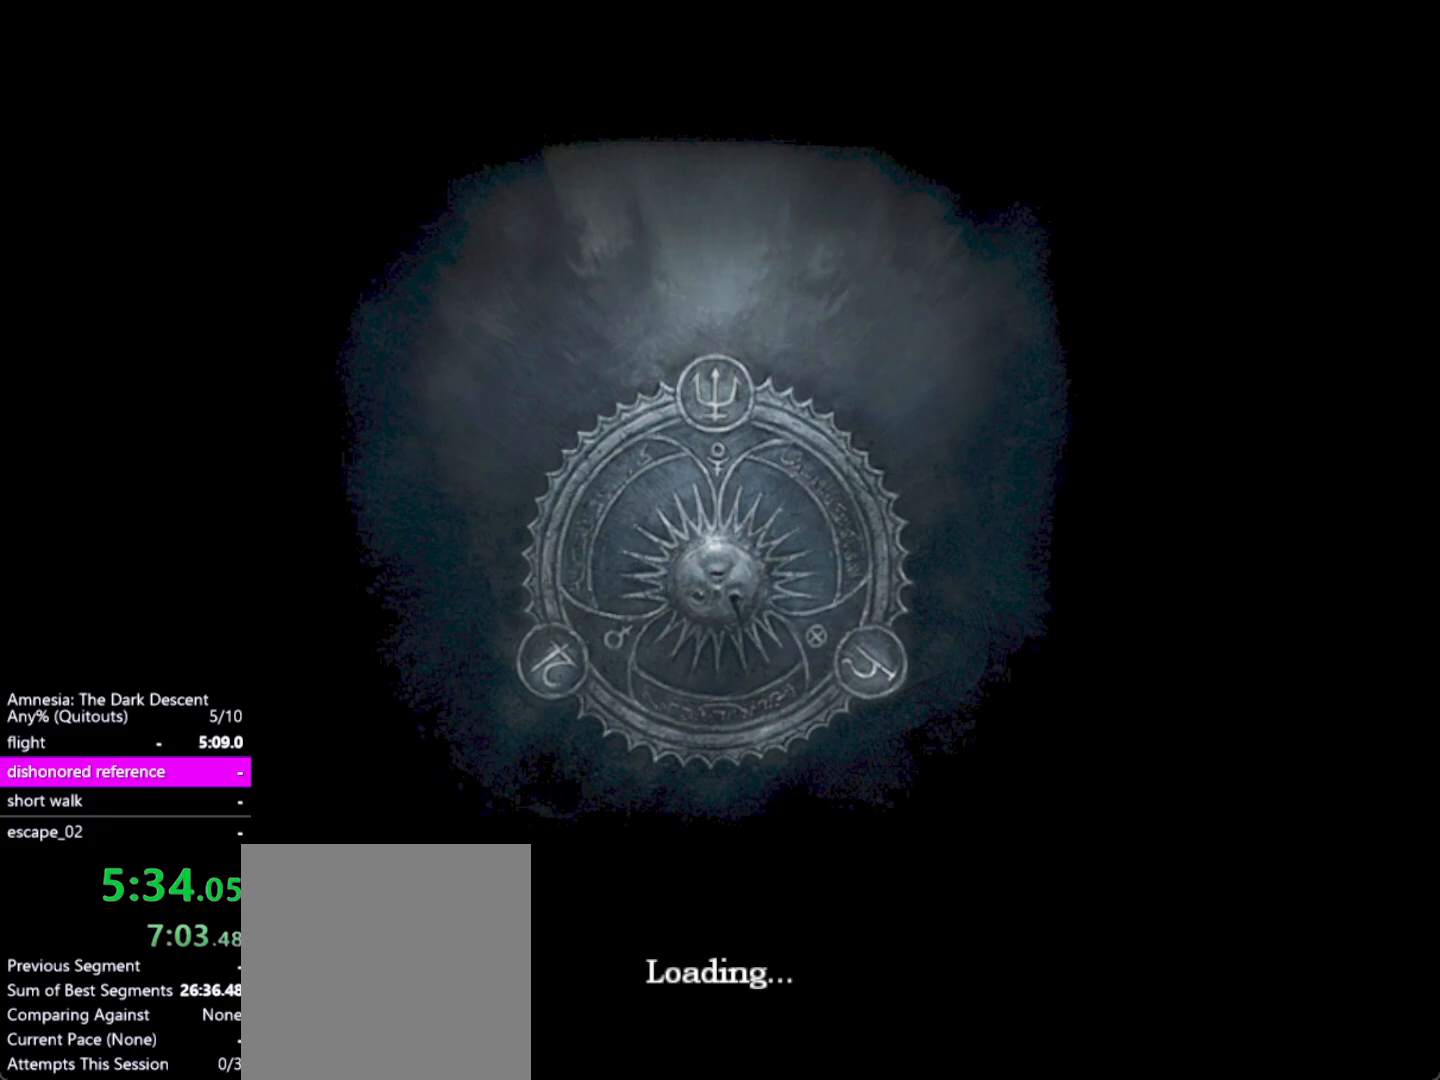
{"keys": [], "mouse": ["left"], "events": []}
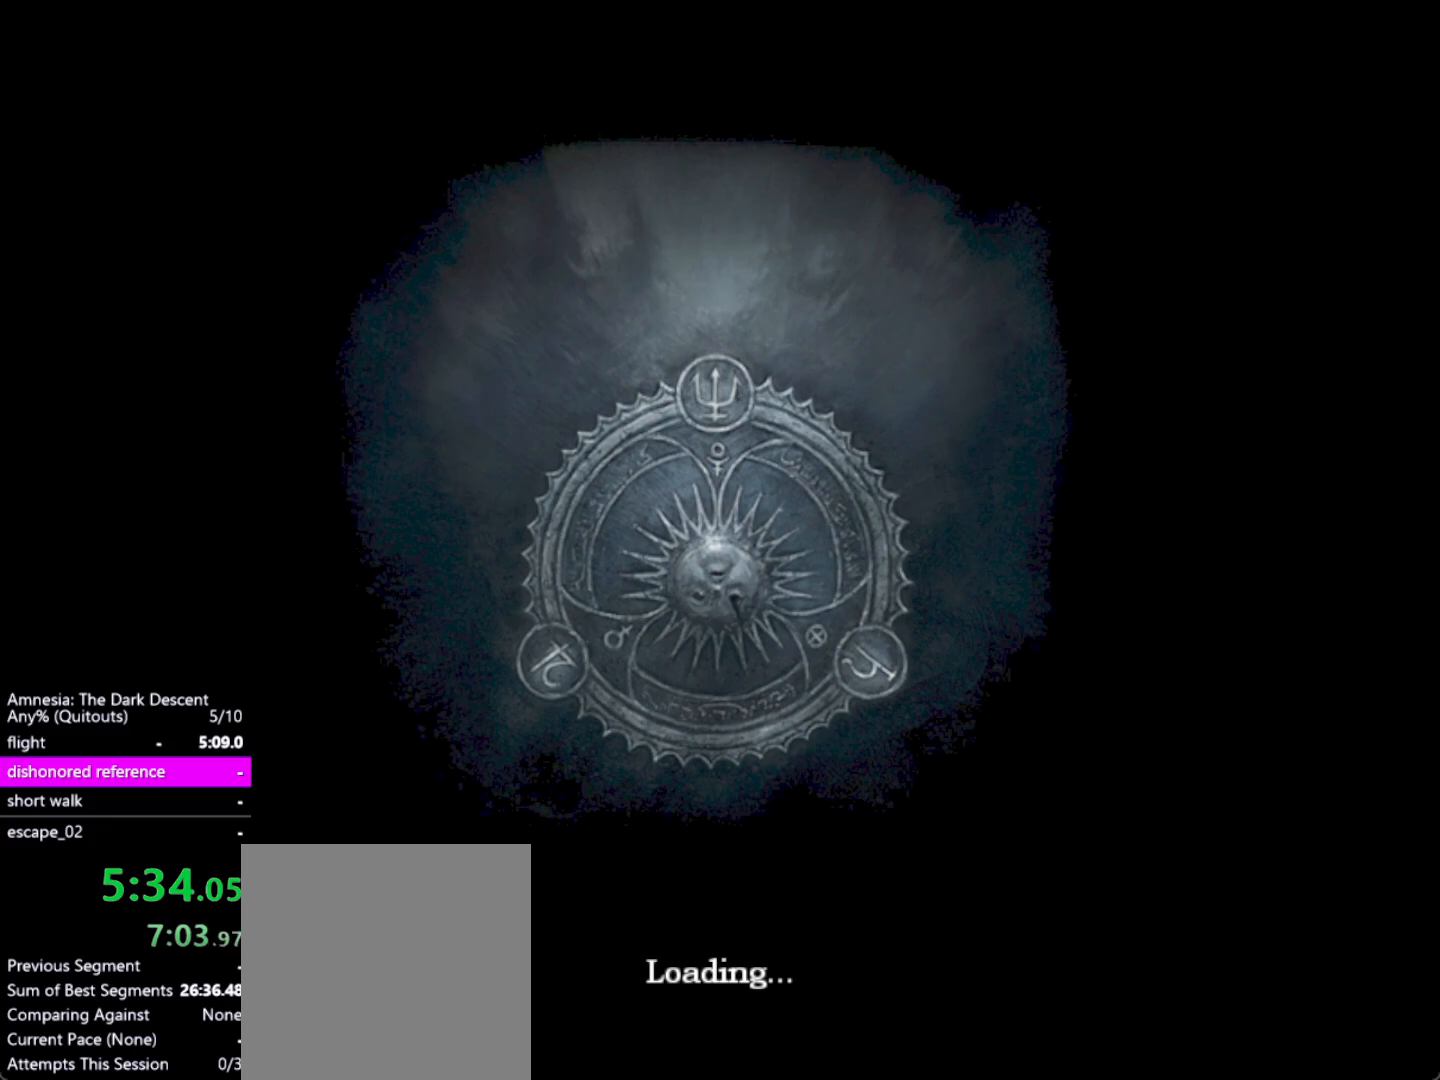
{"keys": [], "mouse": ["left"], "events": []}
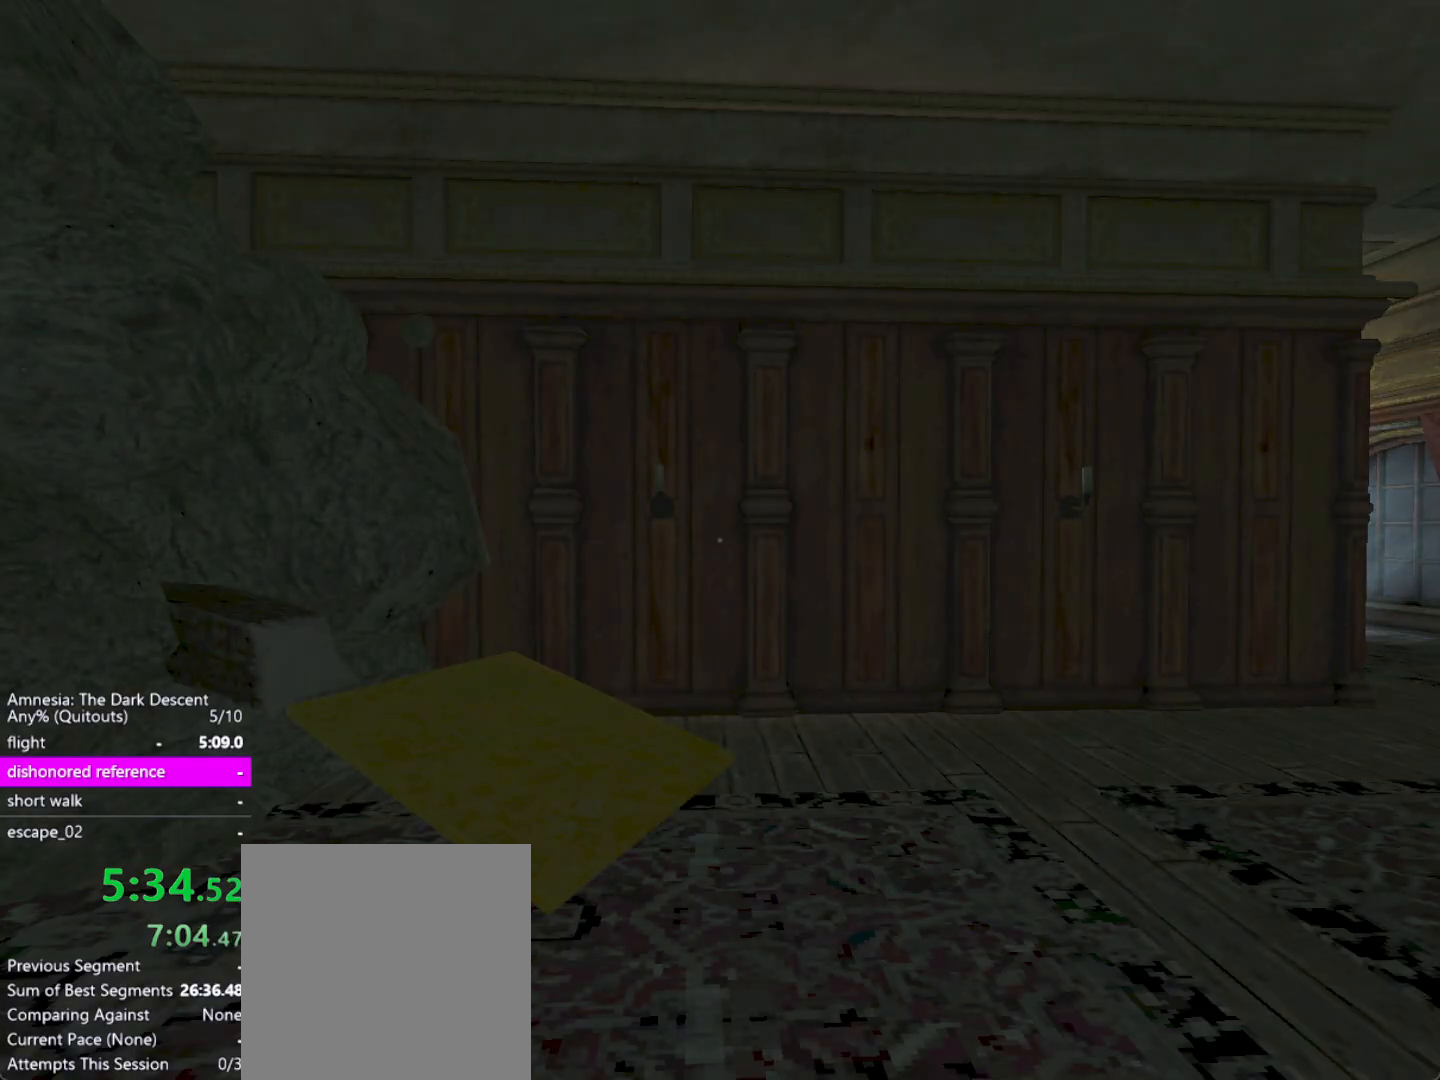
{"keys": [], "mouse": ["left"], "events": []}
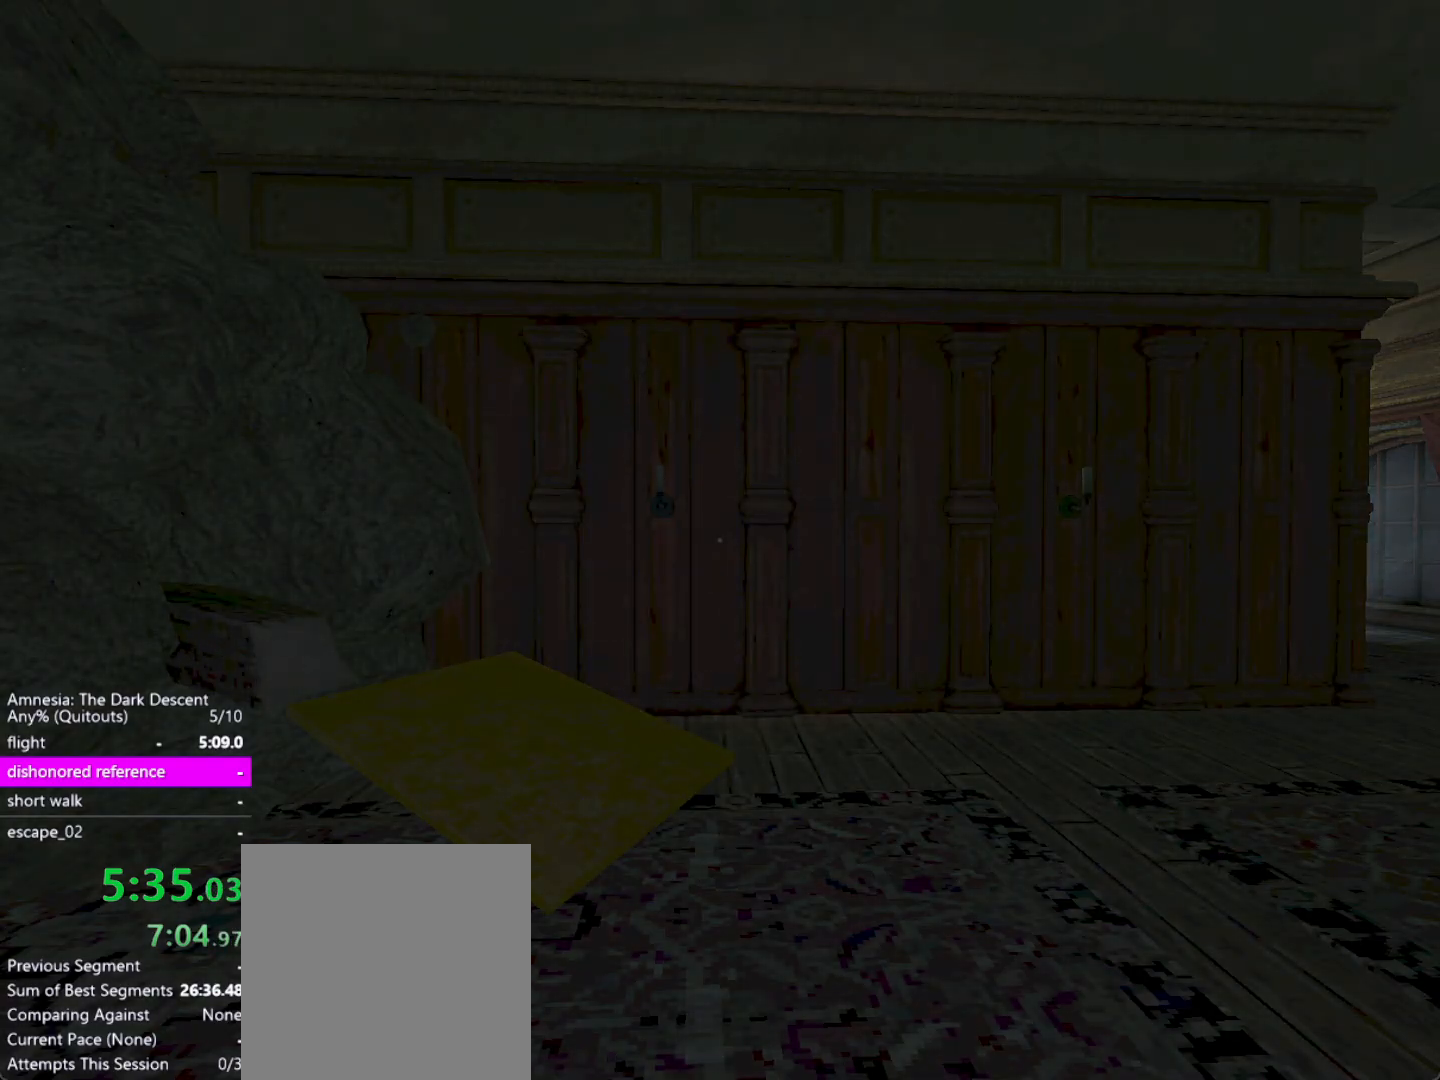
{"keys": [], "mouse": ["left"], "events": []}
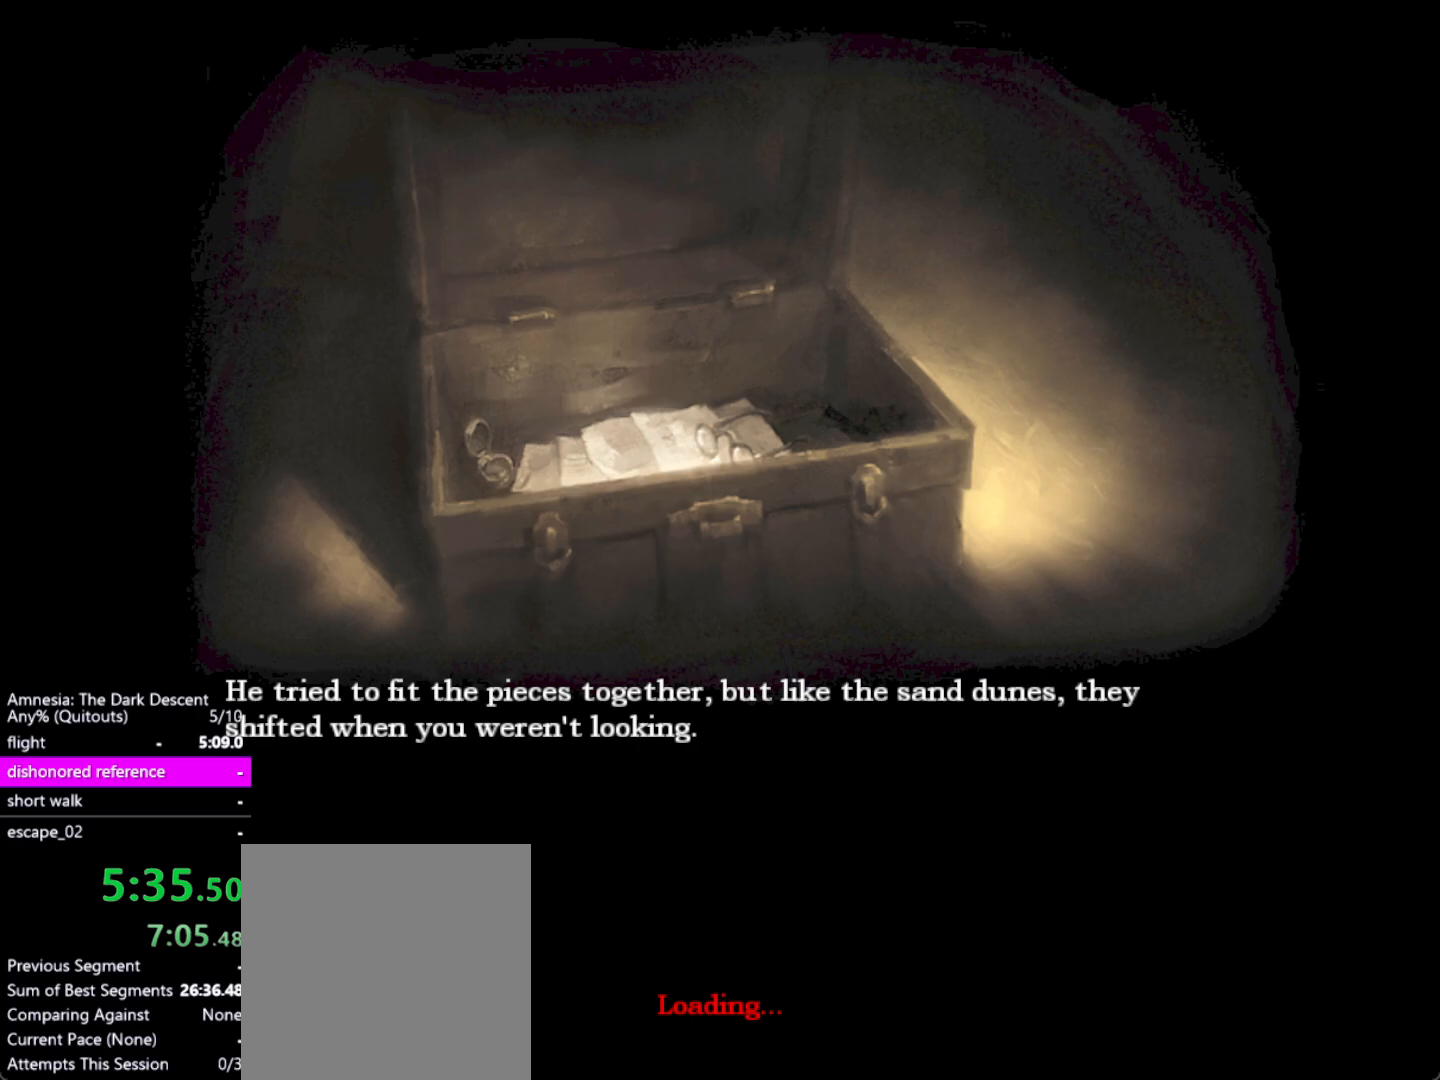
{"keys": [], "mouse": ["left"], "events": [[100, "mouse_left", "up"], [250, "mouse_left", "down"], [333, "mouse_left", "up"], [433, "mouse_left", "down"]]}
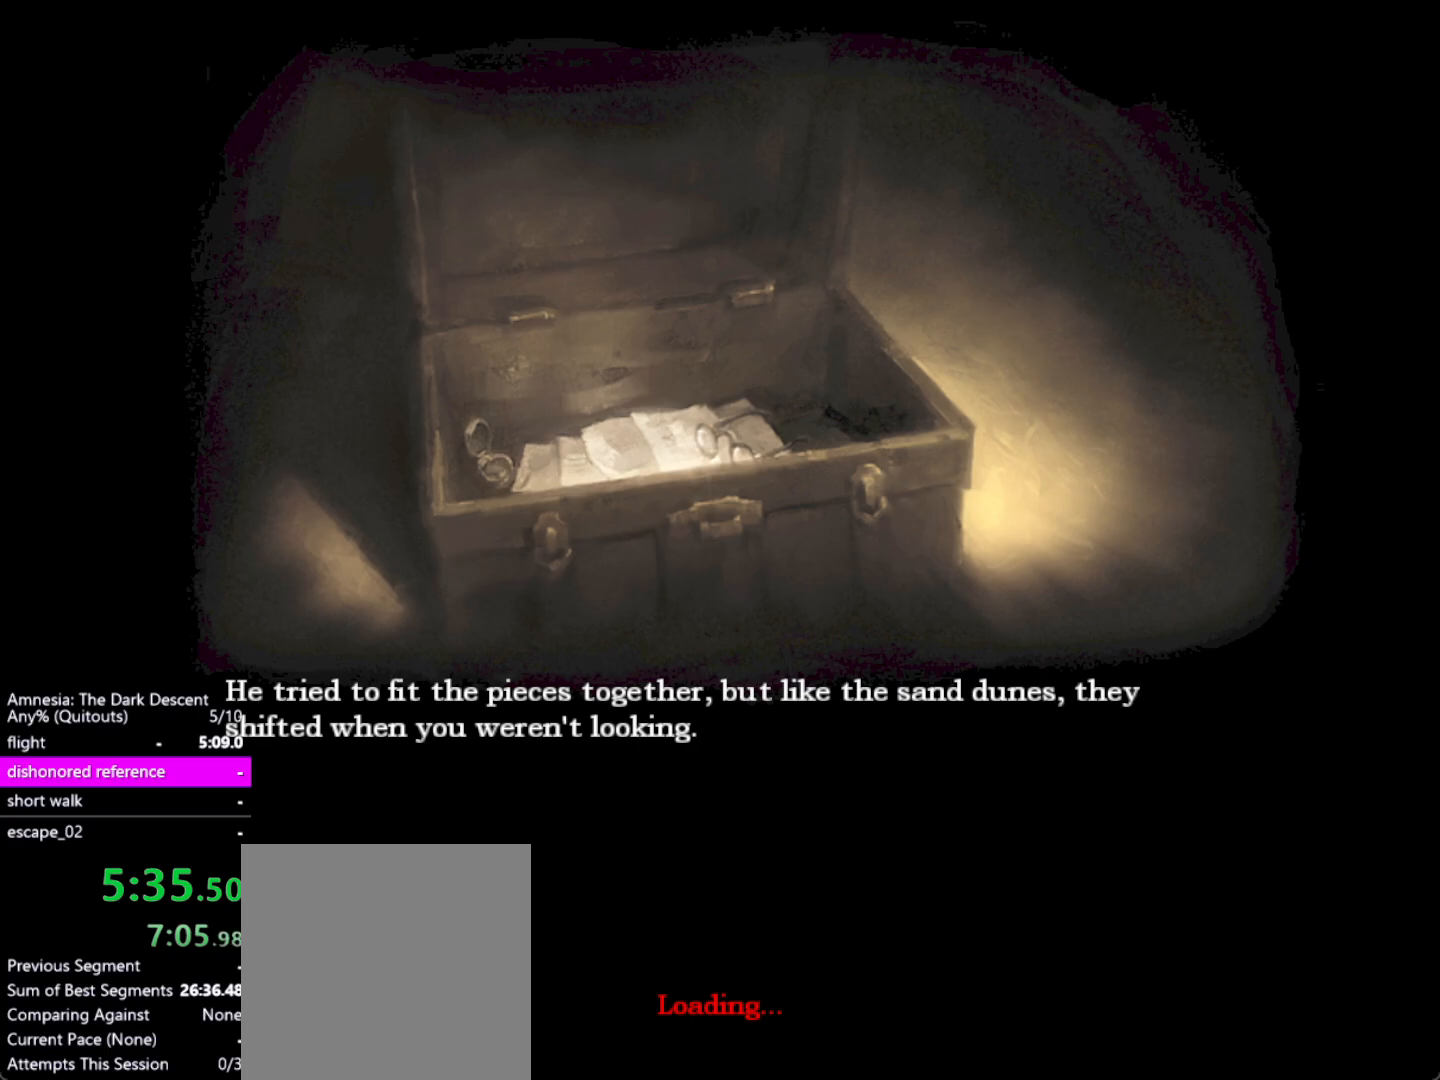
{"keys": [], "mouse": ["left"], "events": [[33, "mouse_left", "up"], [67, "mouse_left", "down"], [217, "mouse_left", "up"], [267, "mouse_left", "down"], [400, "mouse_left", "up"], [450, "mouse_left", "down"]]}
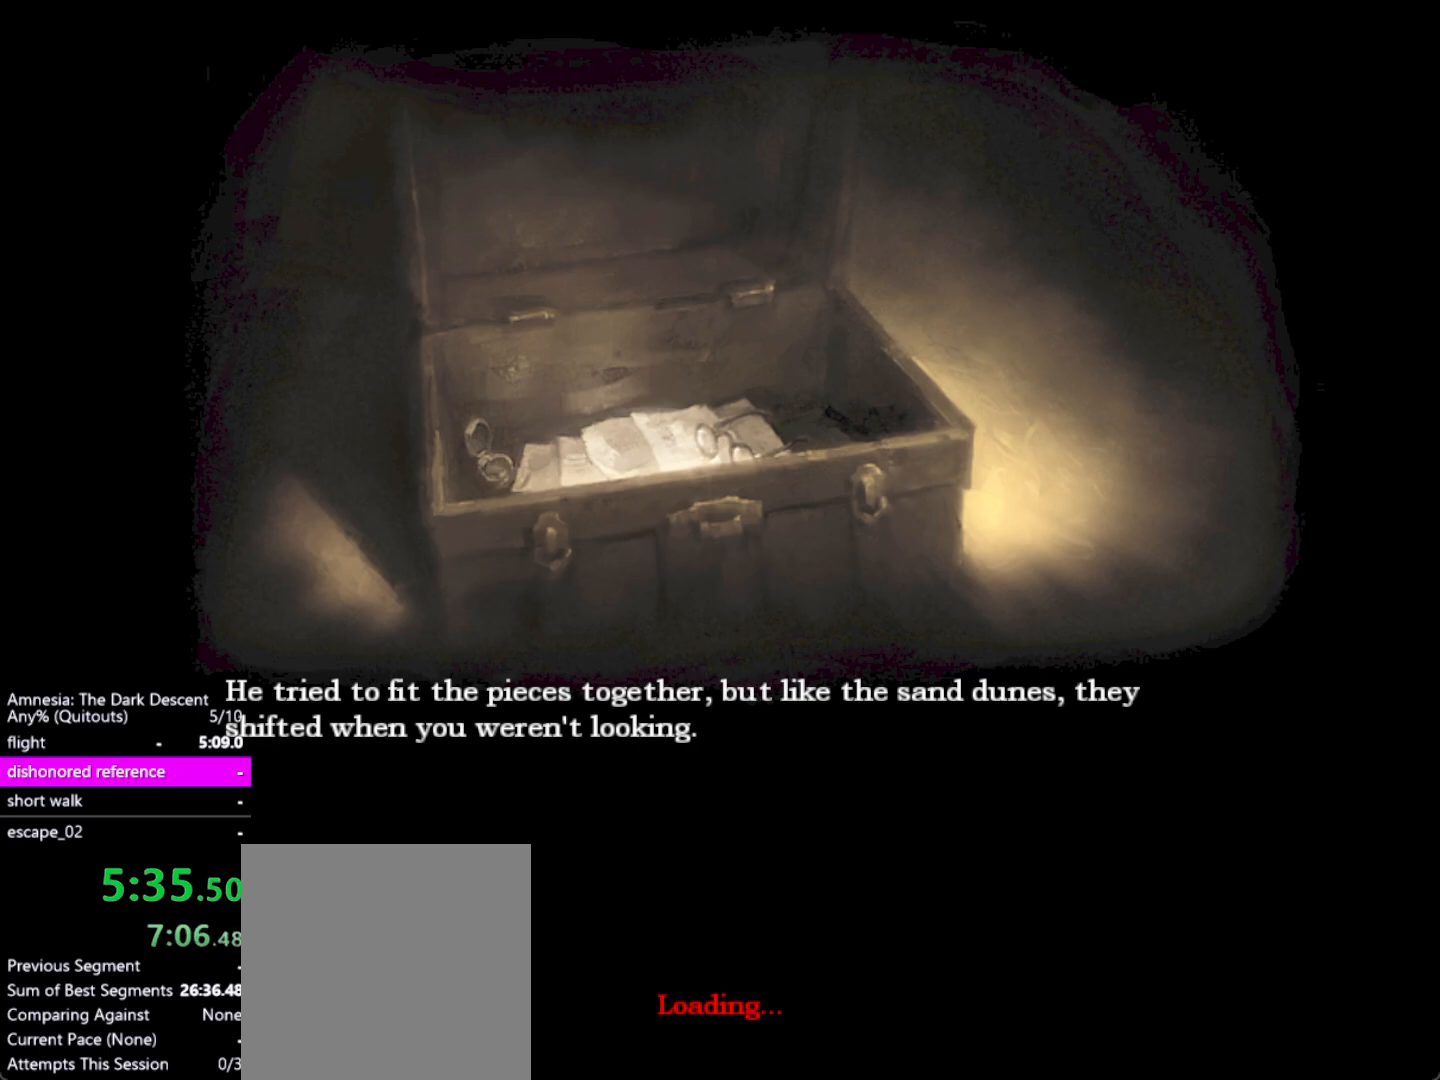
{"keys": [], "mouse": [], "events": [[50, "mouse_left", "up"], [133, "mouse_left", "down"], [233, "mouse_left", "up"], [317, "mouse_left", "down"], [417, "mouse_left", "up"]]}
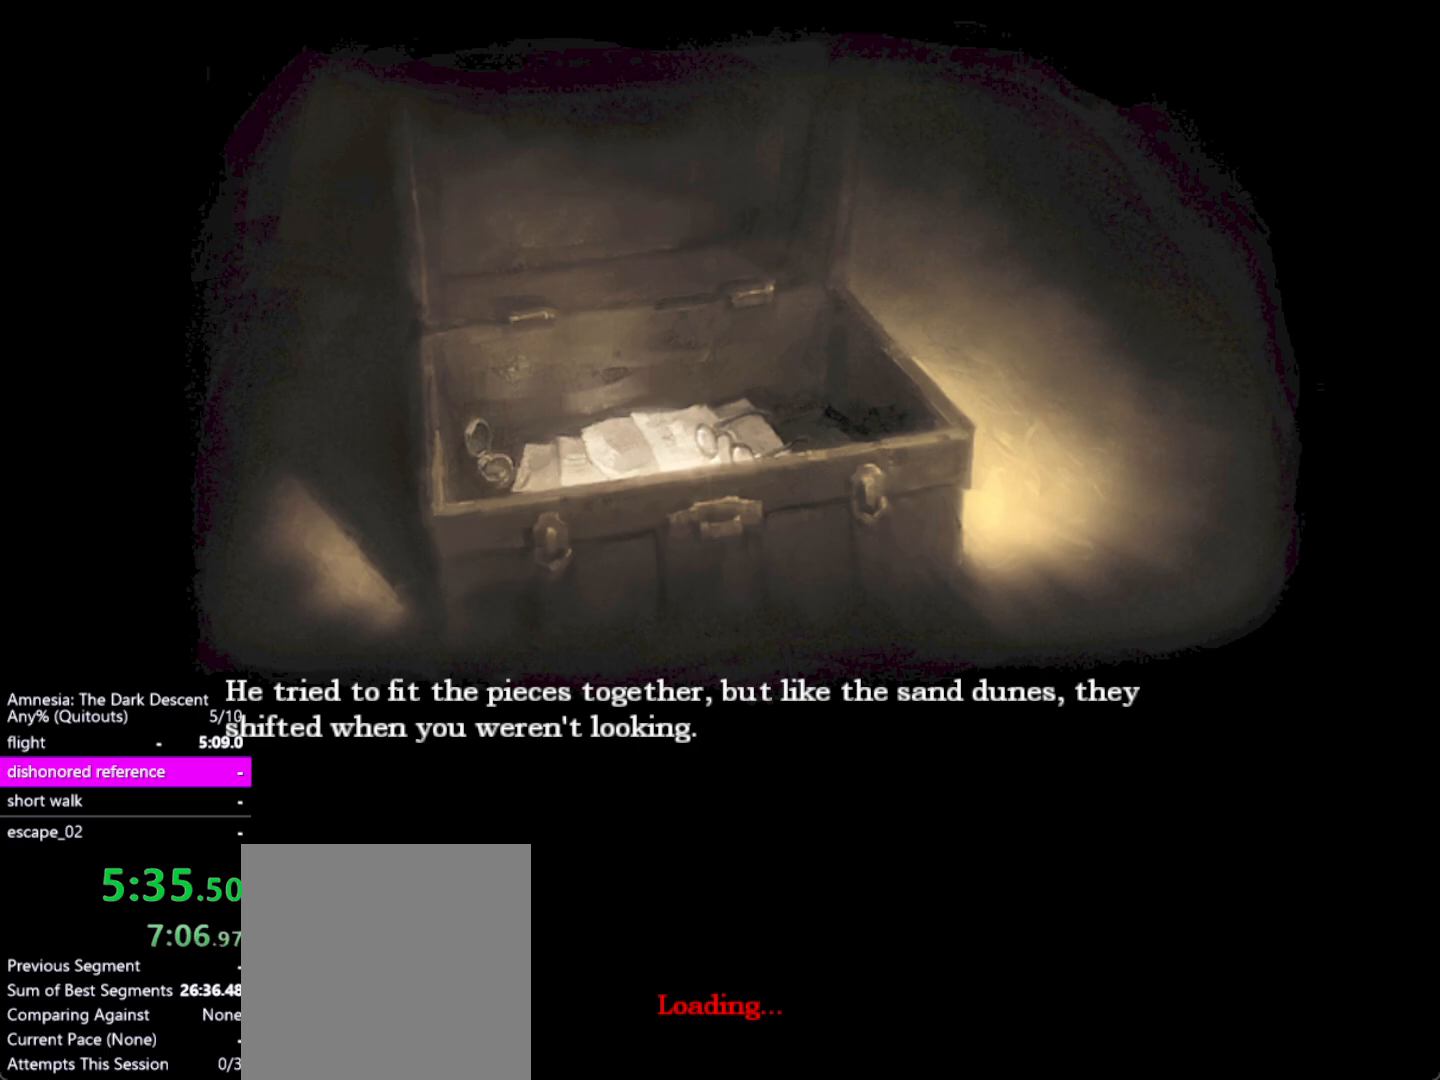
{"keys": [], "mouse": [], "events": [[17, "mouse_left", "down"], [100, "mouse_left", "up"], [200, "mouse_left", "down"], [300, "mouse_left", "up"], [333, "mouse_left", "down"], [433, "mouse_left", "up"]]}
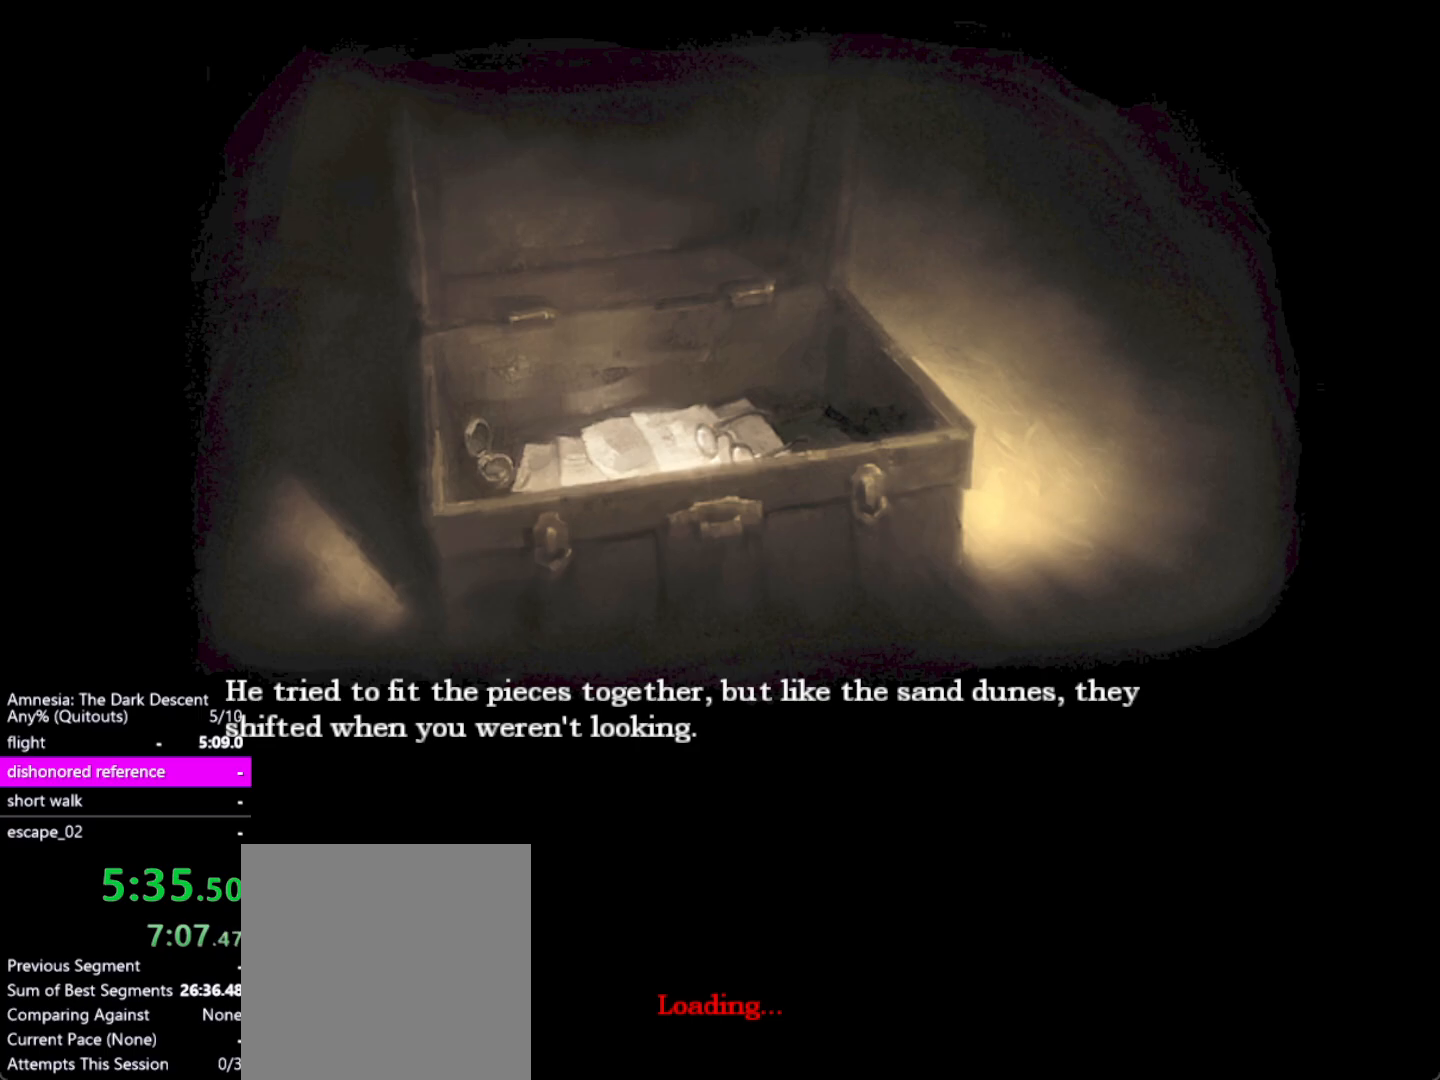
{"keys": [], "mouse": [], "events": [[17, "mouse_left", "down"], [117, "mouse_left", "up"], [167, "mouse_left", "down"], [450, "mouse_left", "up"]]}
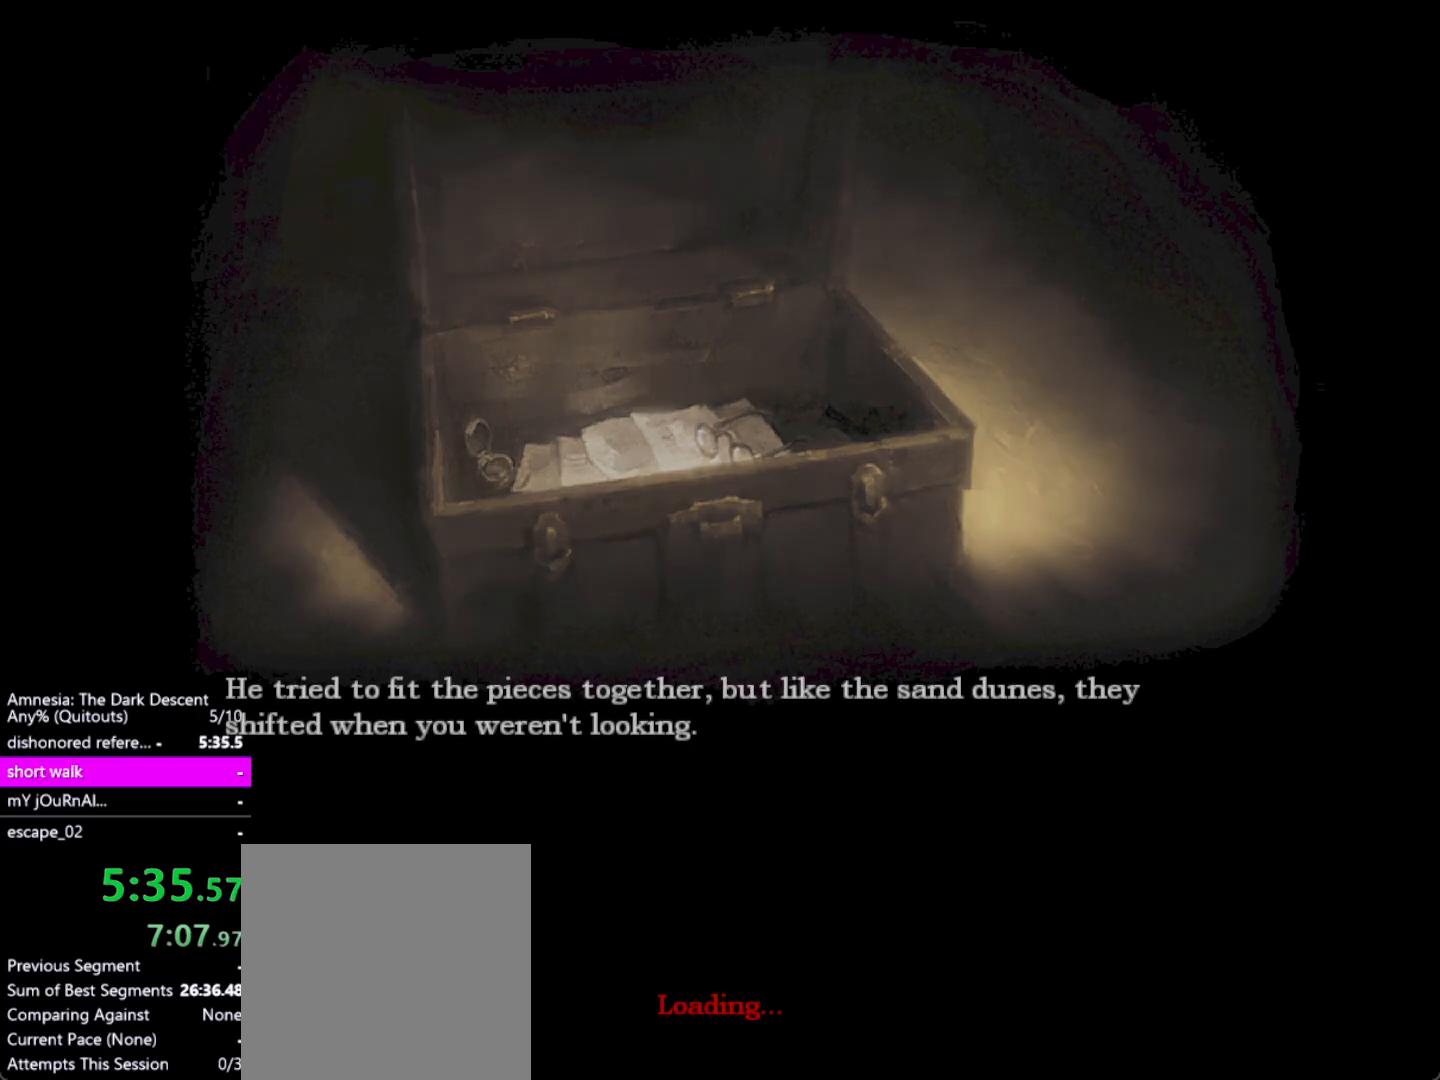
{"keys": ["shift", "w"], "mouse": [], "events": [[50, "mouse_left", "down"], [133, "mouse_left", "up"], [183, "mouse_left", "down"], [283, "mouse_left", "up"], [367, "shift", "down"], [367, "w", "down"]]}
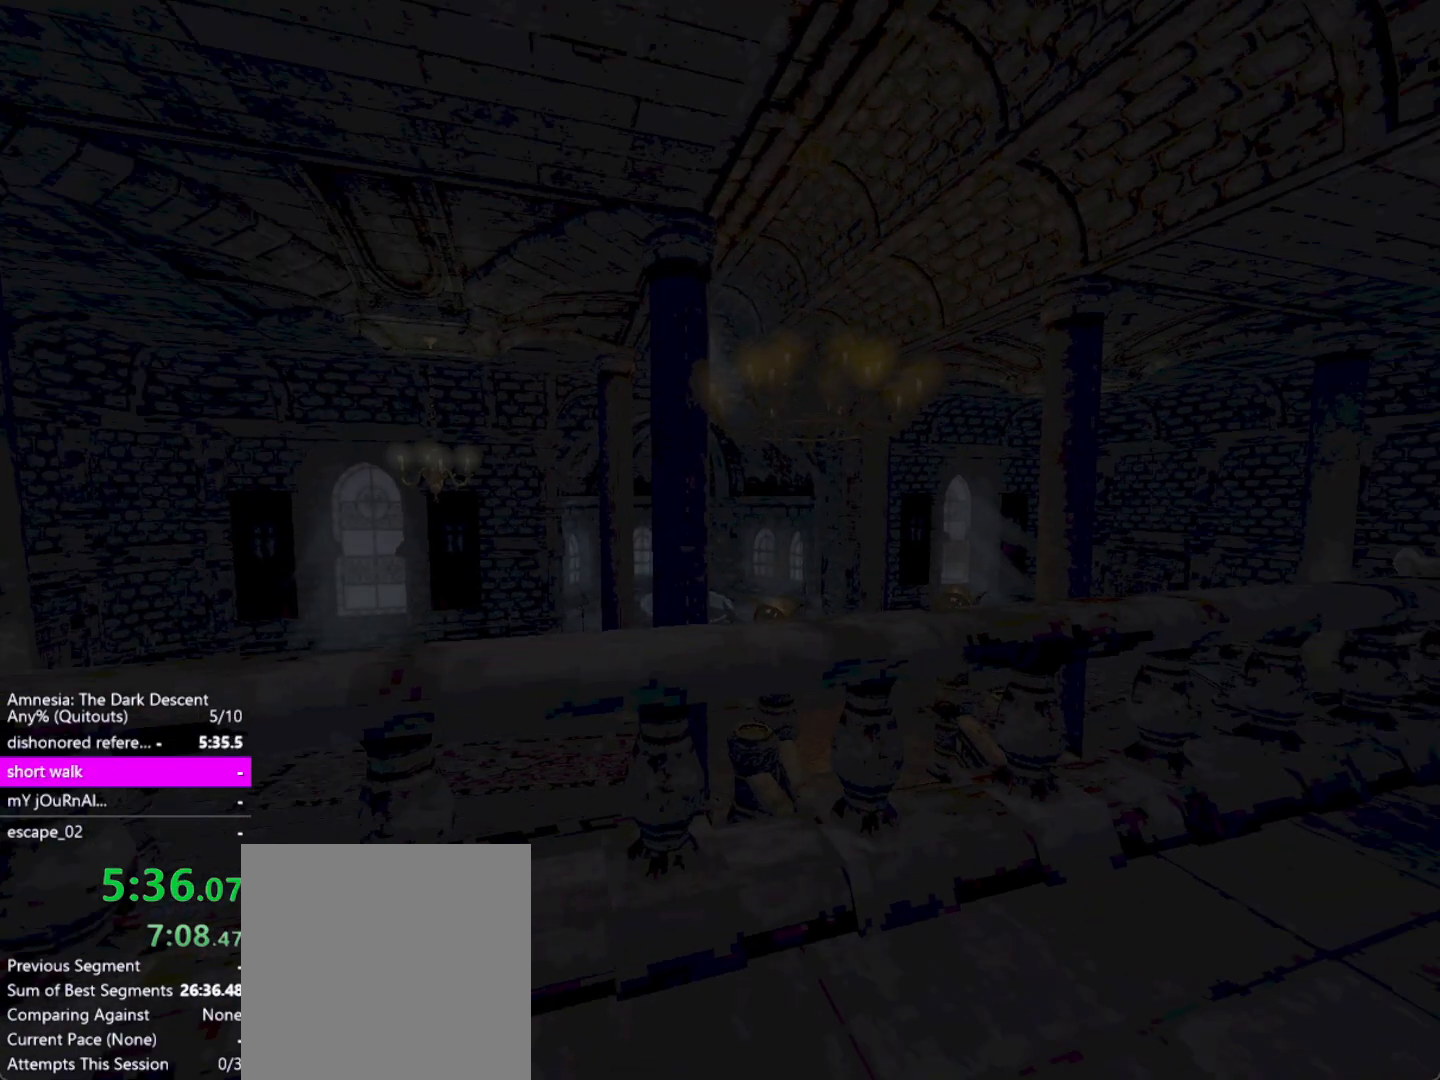
{"keys": ["shift", "w"], "mouse": [], "events": []}
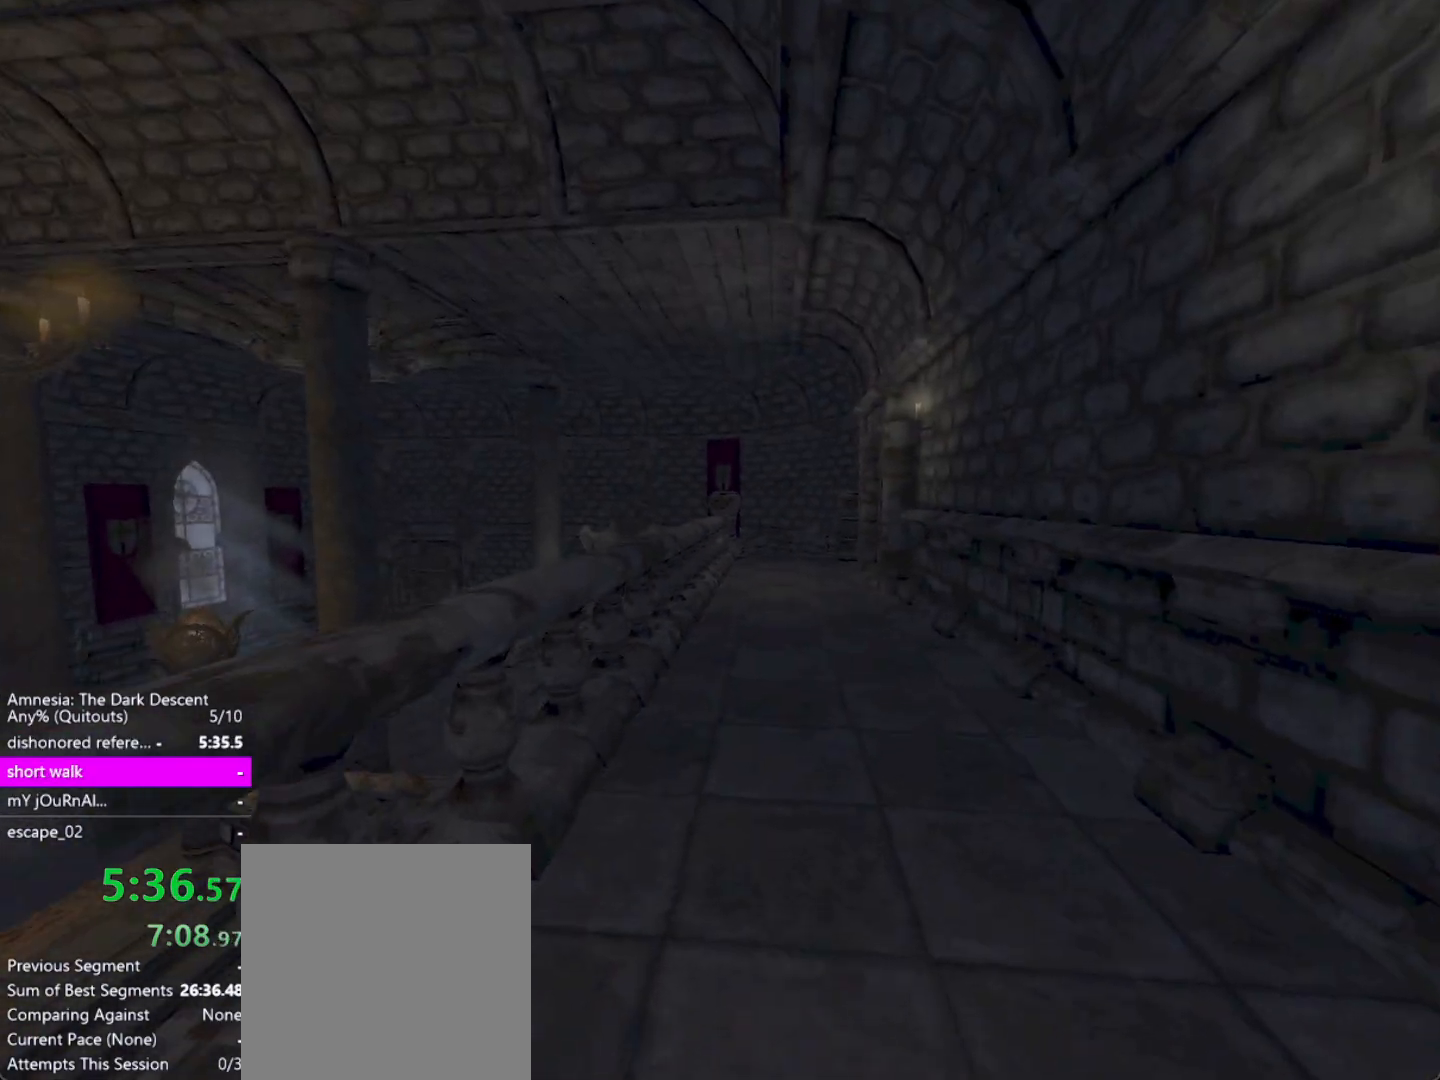
{"keys": ["shift", "w"], "mouse": [], "events": []}
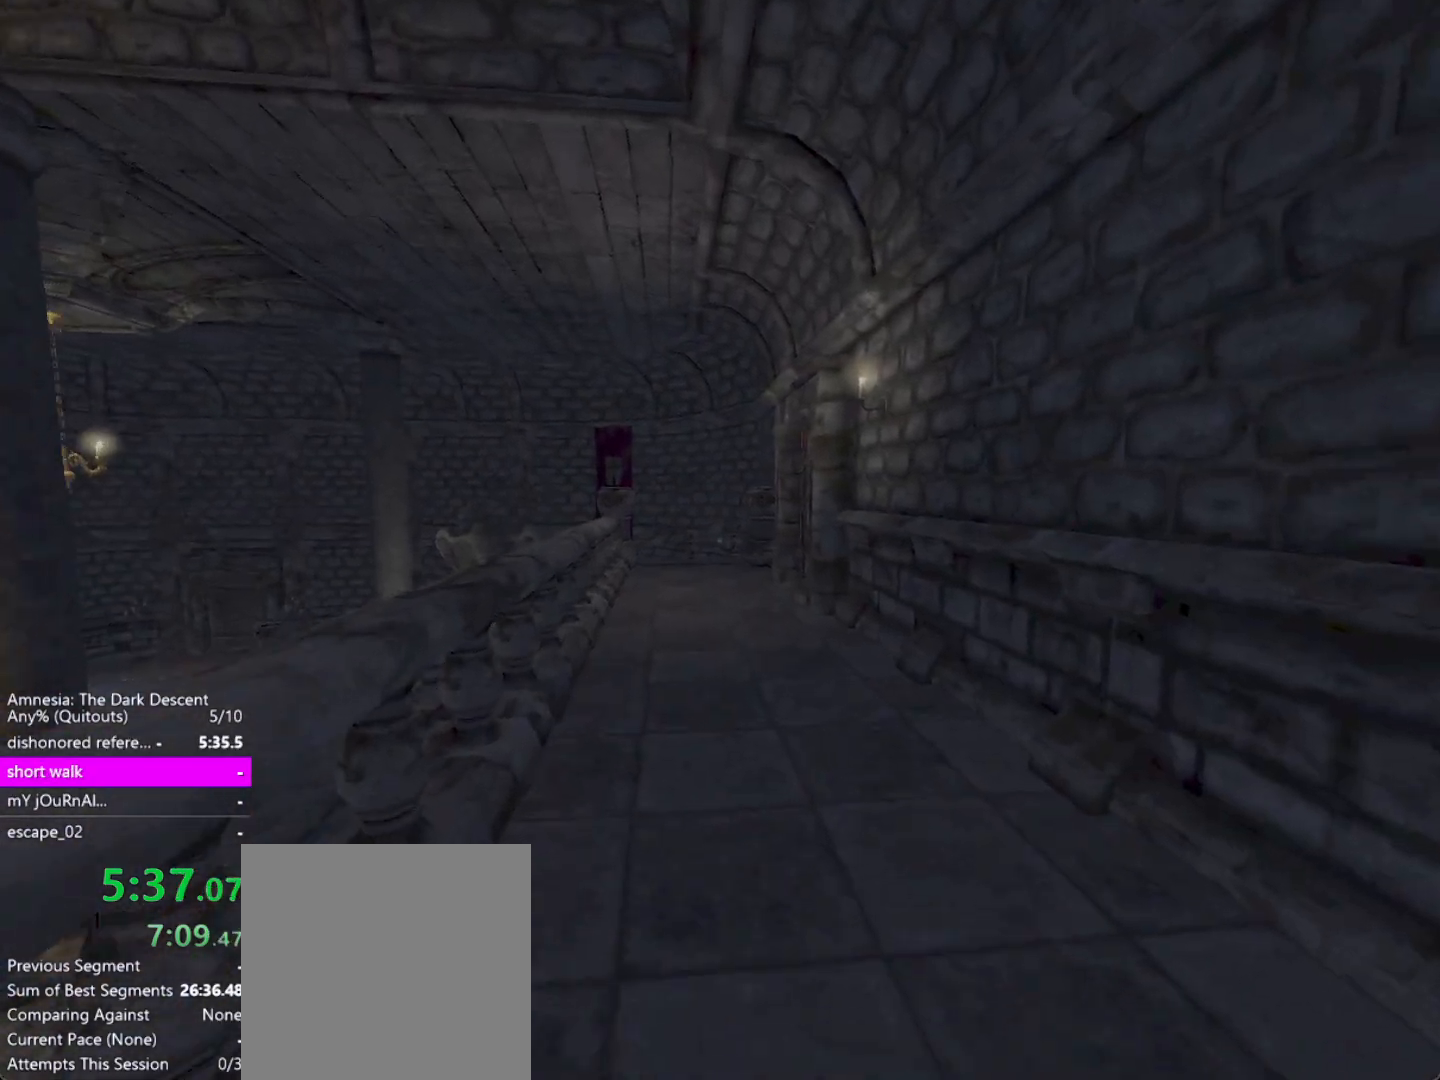
{"keys": ["shift", "w"], "mouse": [], "events": []}
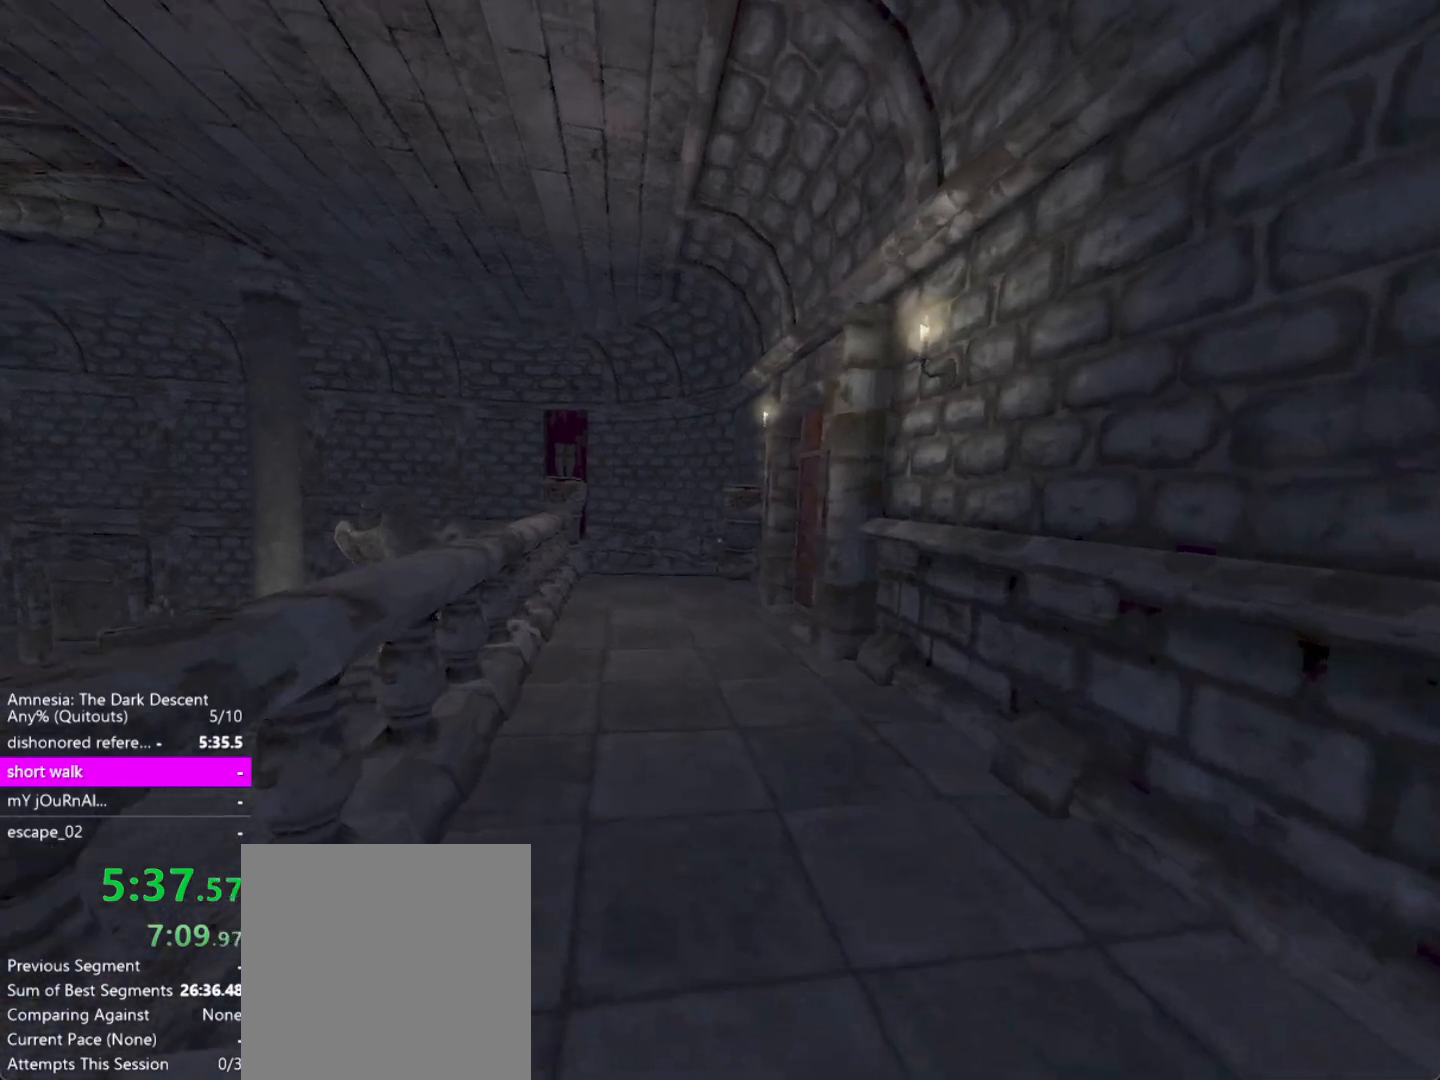
{"keys": ["shift", "w"], "mouse": [], "events": []}
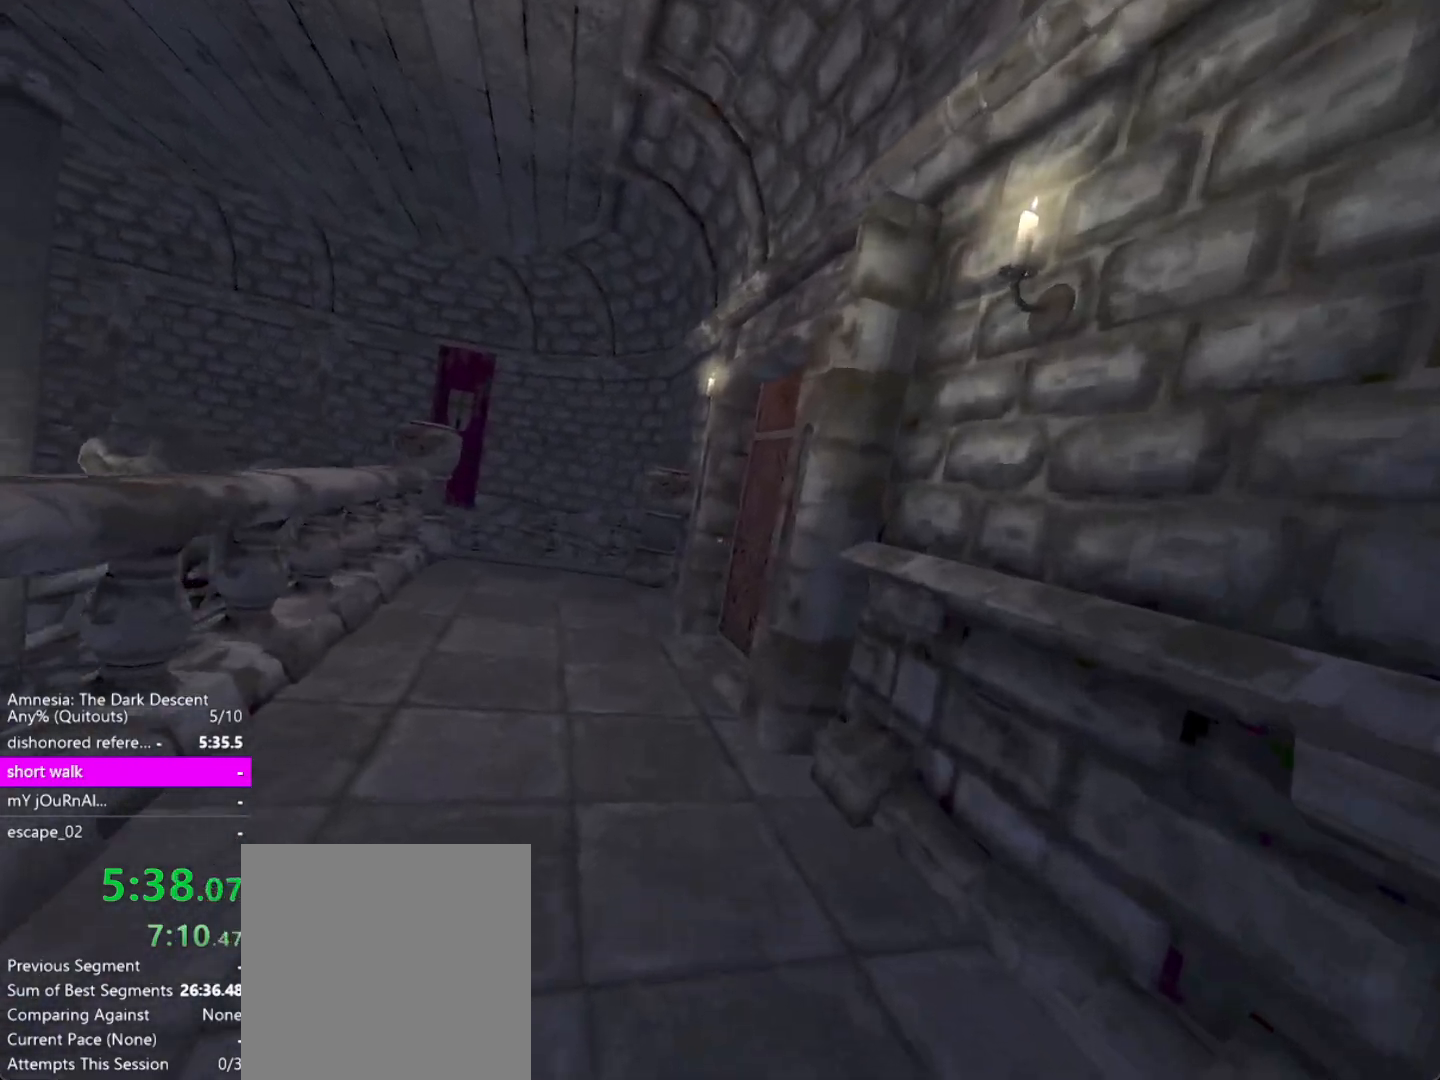
{"keys": ["shift", "w"], "mouse": [], "events": []}
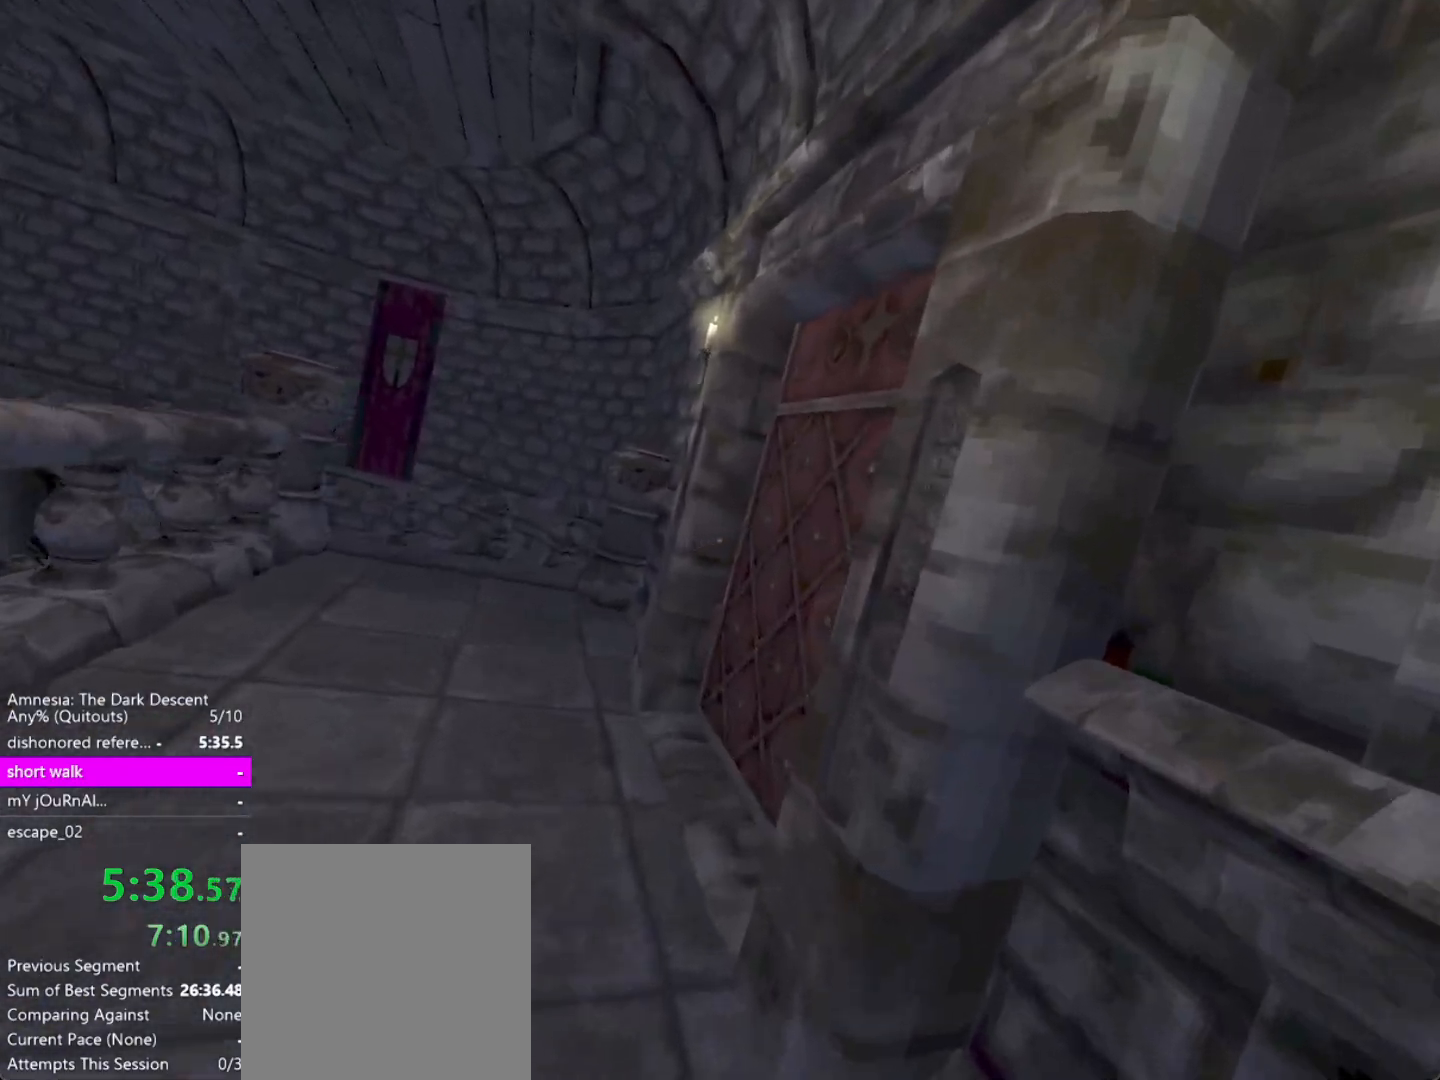
{"keys": [], "mouse": ["left"], "events": [[233, "mouse_left", "down"], [283, "mouse_left", "up"], [283, "shift", "up"], [283, "w", "up"], [317, "mouse_left", "down"], [417, "mouse_left", "up"], [467, "mouse_left", "down"]]}
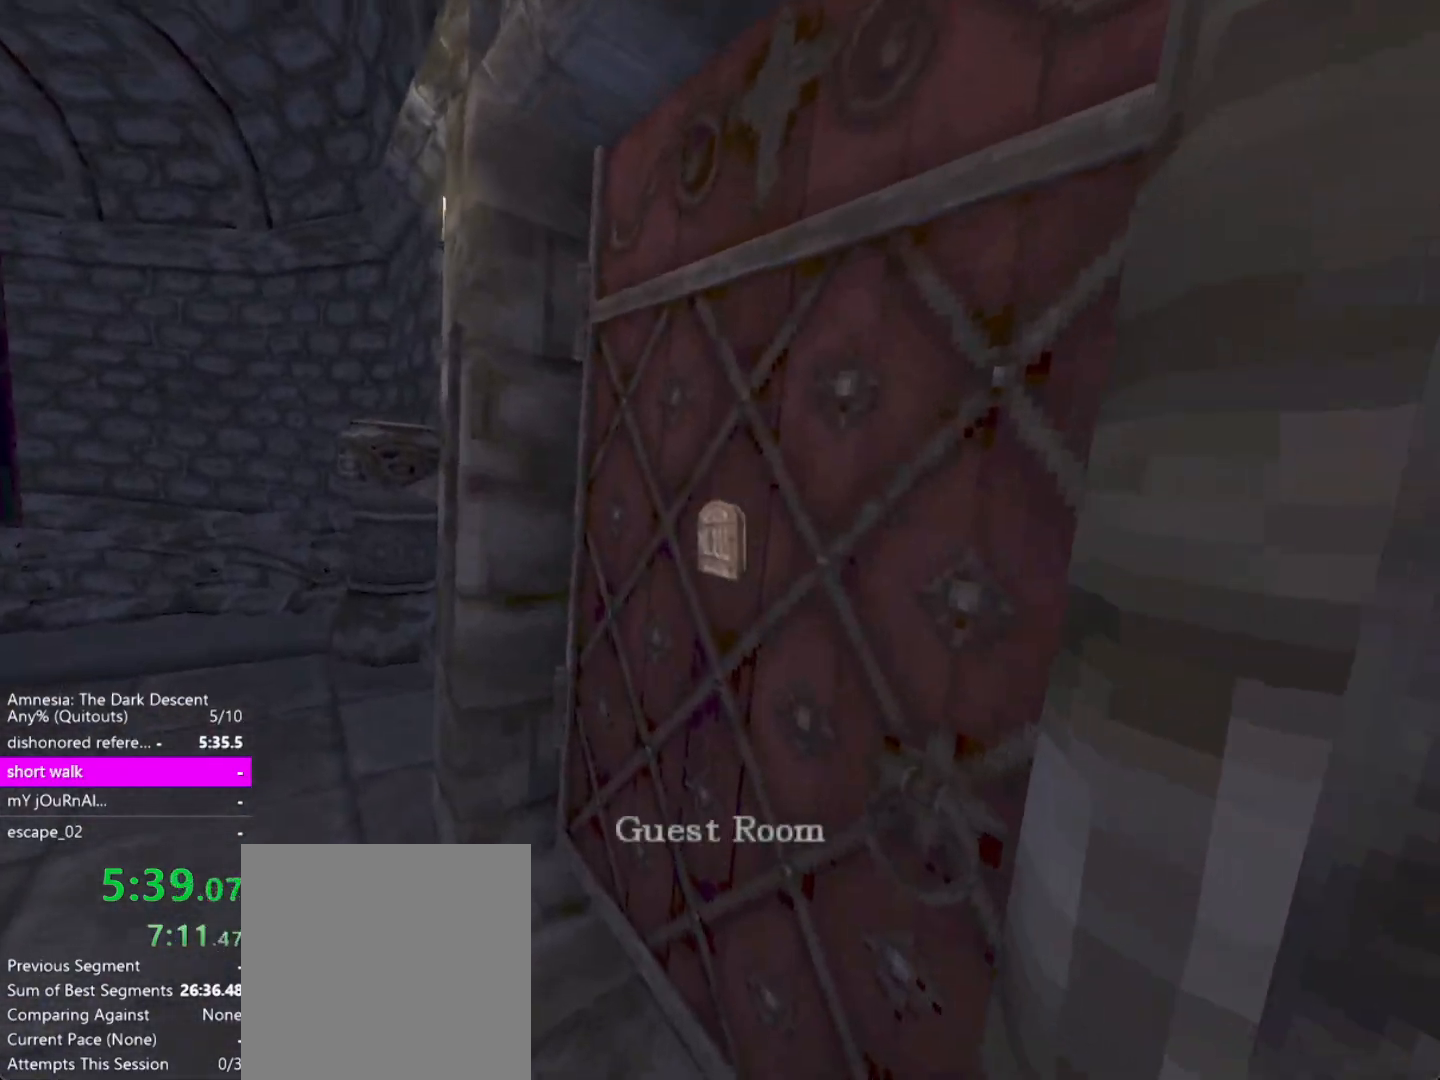
{"keys": [], "mouse": ["left"], "events": [[50, "mouse_left", "up"], [100, "mouse_left", "down"], [200, "mouse_left", "up"], [300, "mouse_left", "down"], [383, "mouse_left", "up"], [433, "mouse_left", "down"]]}